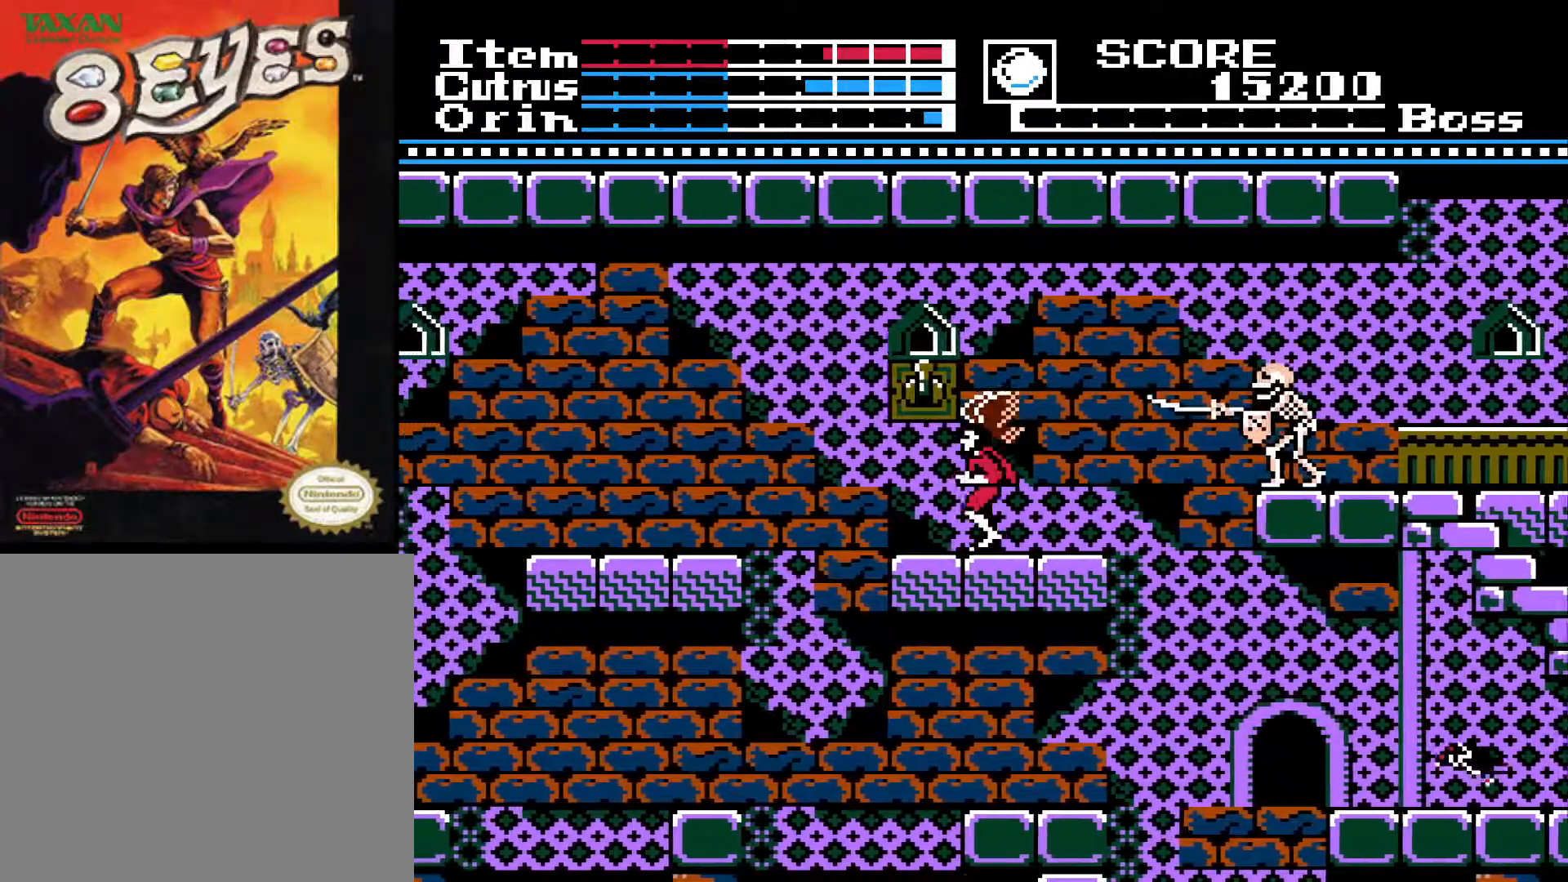
Gameplay with a controller (Xbox layout); each line is a JSON object with the inputs held at the frame after it. "events" lists button and stick changes between this image and that frame as [ms after this image, input, new state], when the widget could be followed in between.
{"buttons": ["A", "DPAD_LEFT"], "left_stick": "center", "right_stick": "center", "events": [[250, "A", "down"]]}
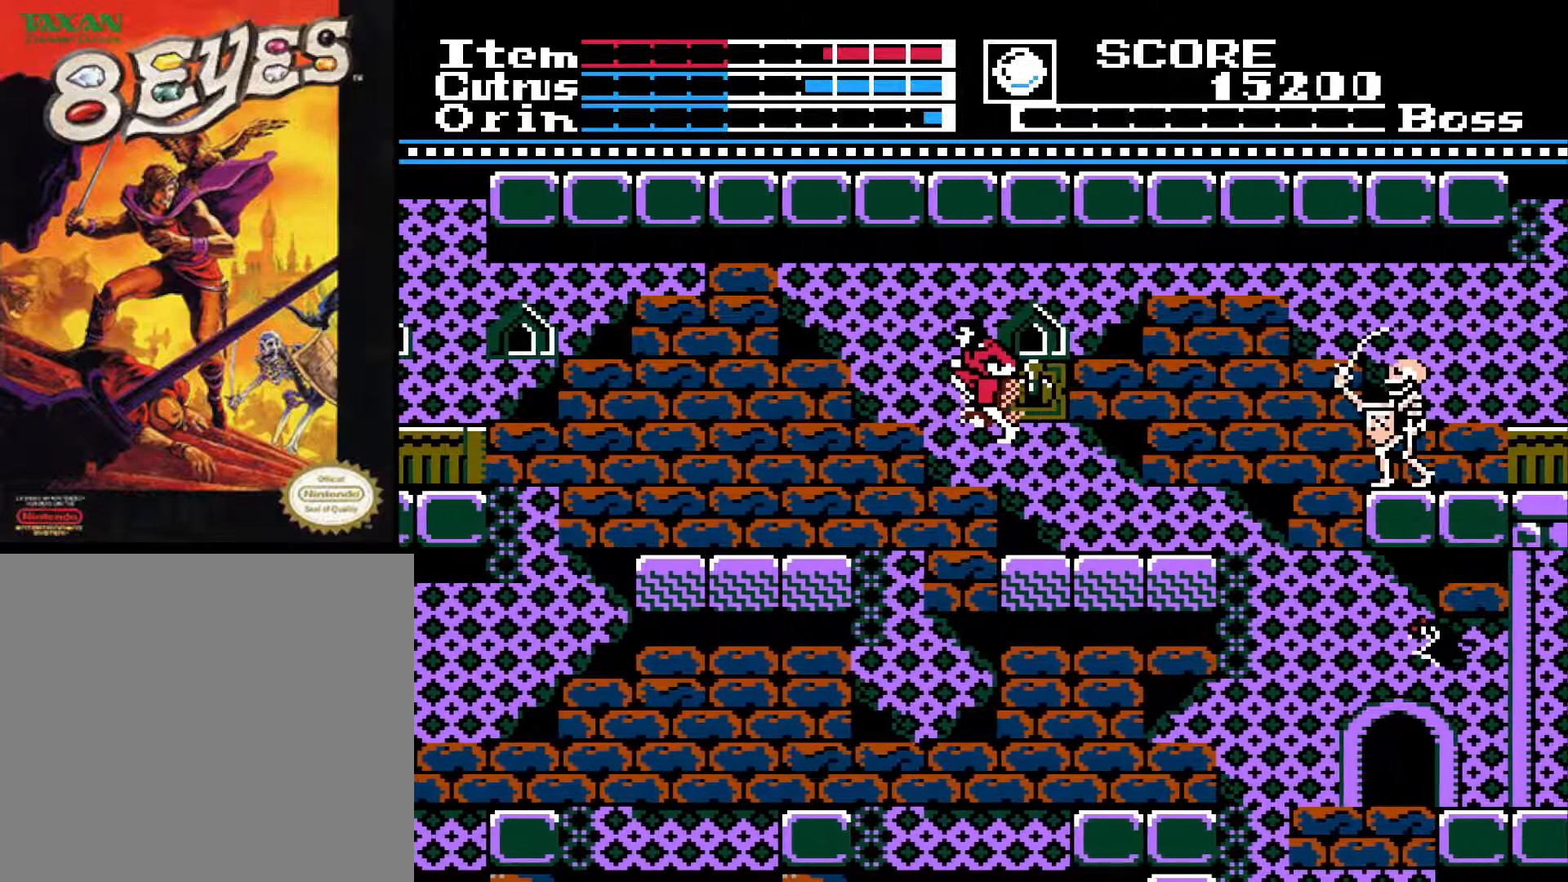
{"buttons": ["DPAD_LEFT"], "left_stick": "center", "right_stick": "center", "events": [[300, "A", "up"]]}
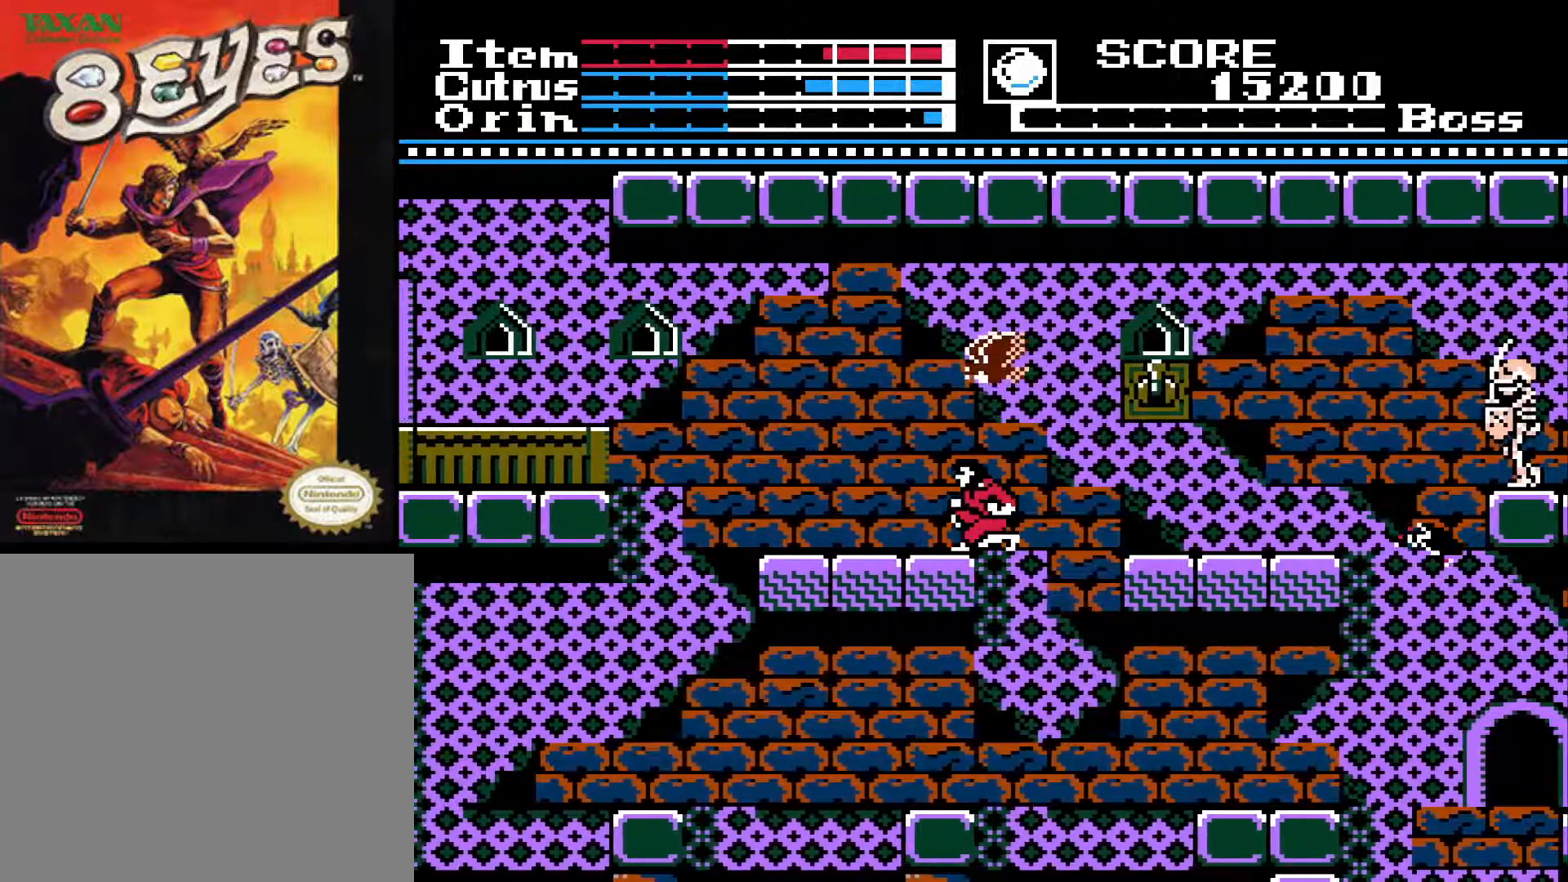
{"buttons": ["DPAD_LEFT"], "left_stick": "center", "right_stick": "center", "events": []}
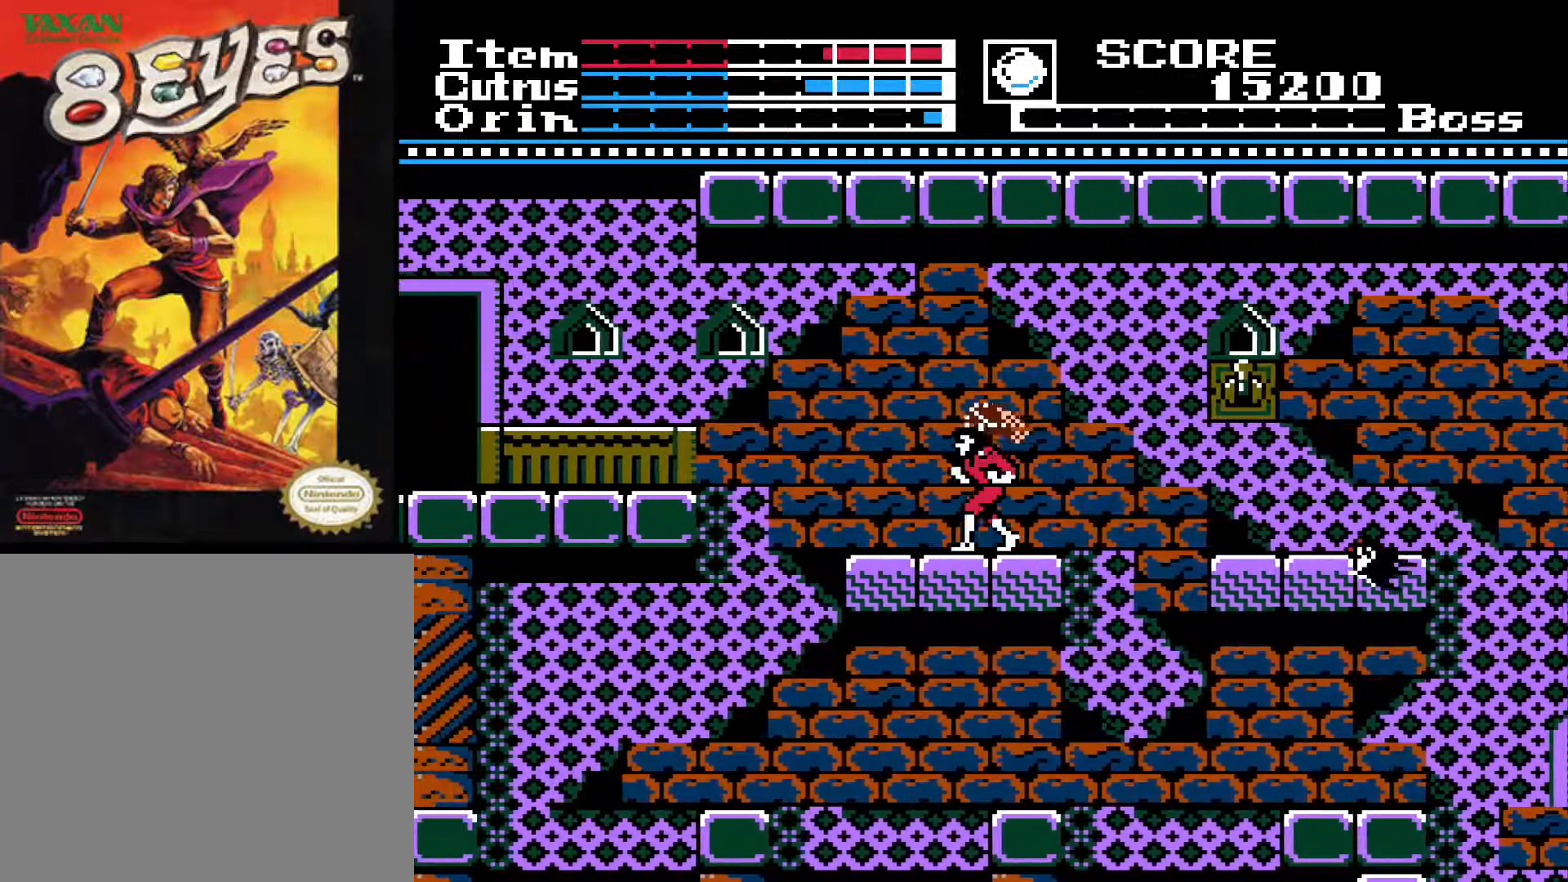
{"buttons": ["A", "DPAD_LEFT"], "left_stick": "center", "right_stick": "center", "events": [[483, "A", "down"]]}
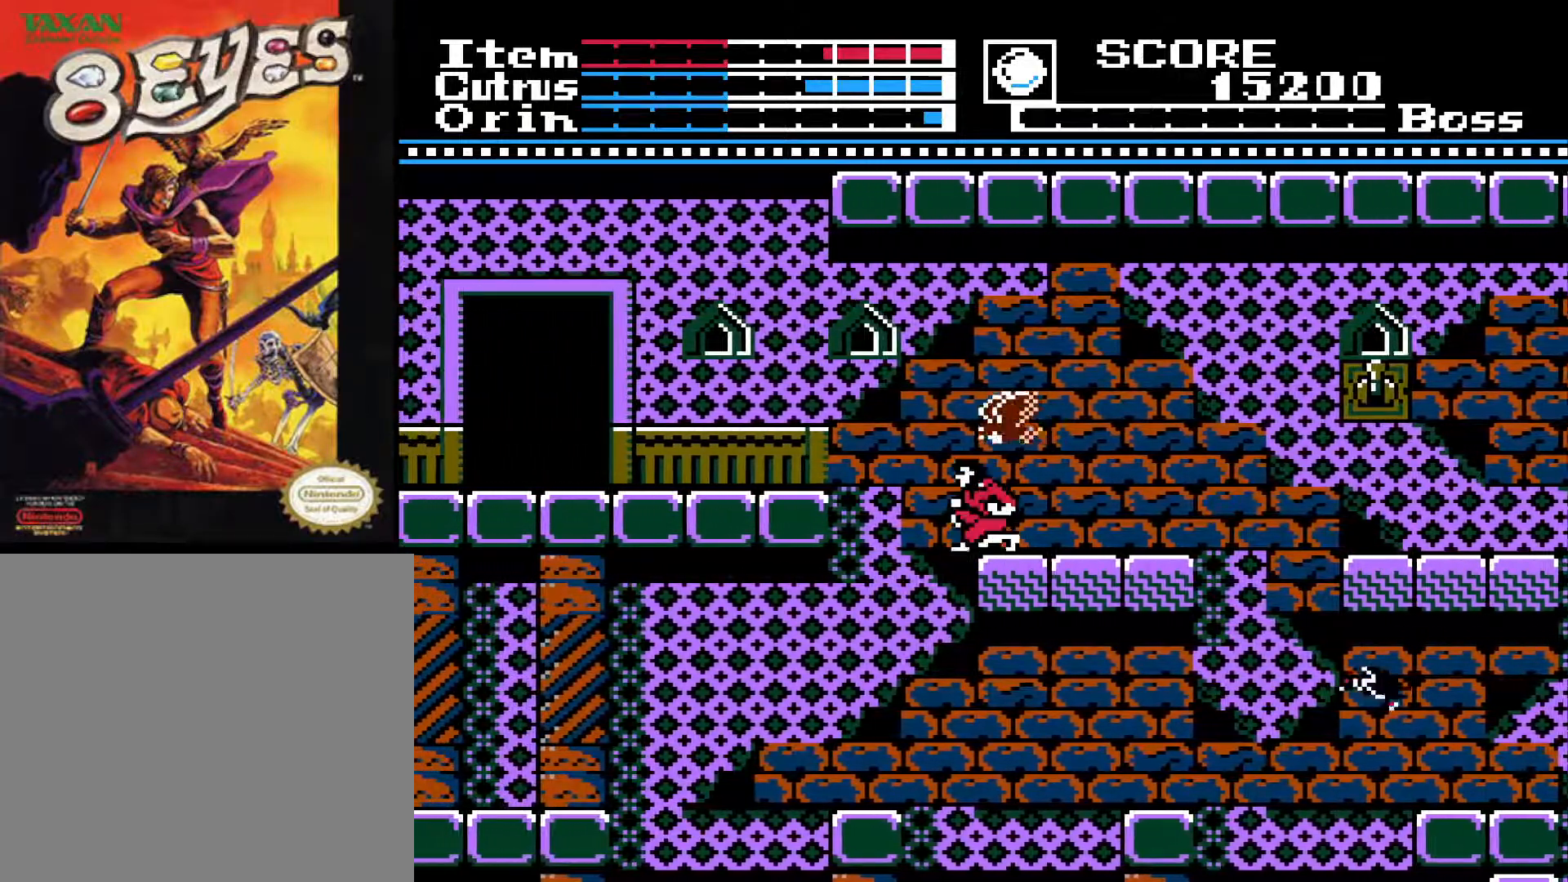
{"buttons": ["A", "DPAD_LEFT"], "left_stick": "center", "right_stick": "center", "events": []}
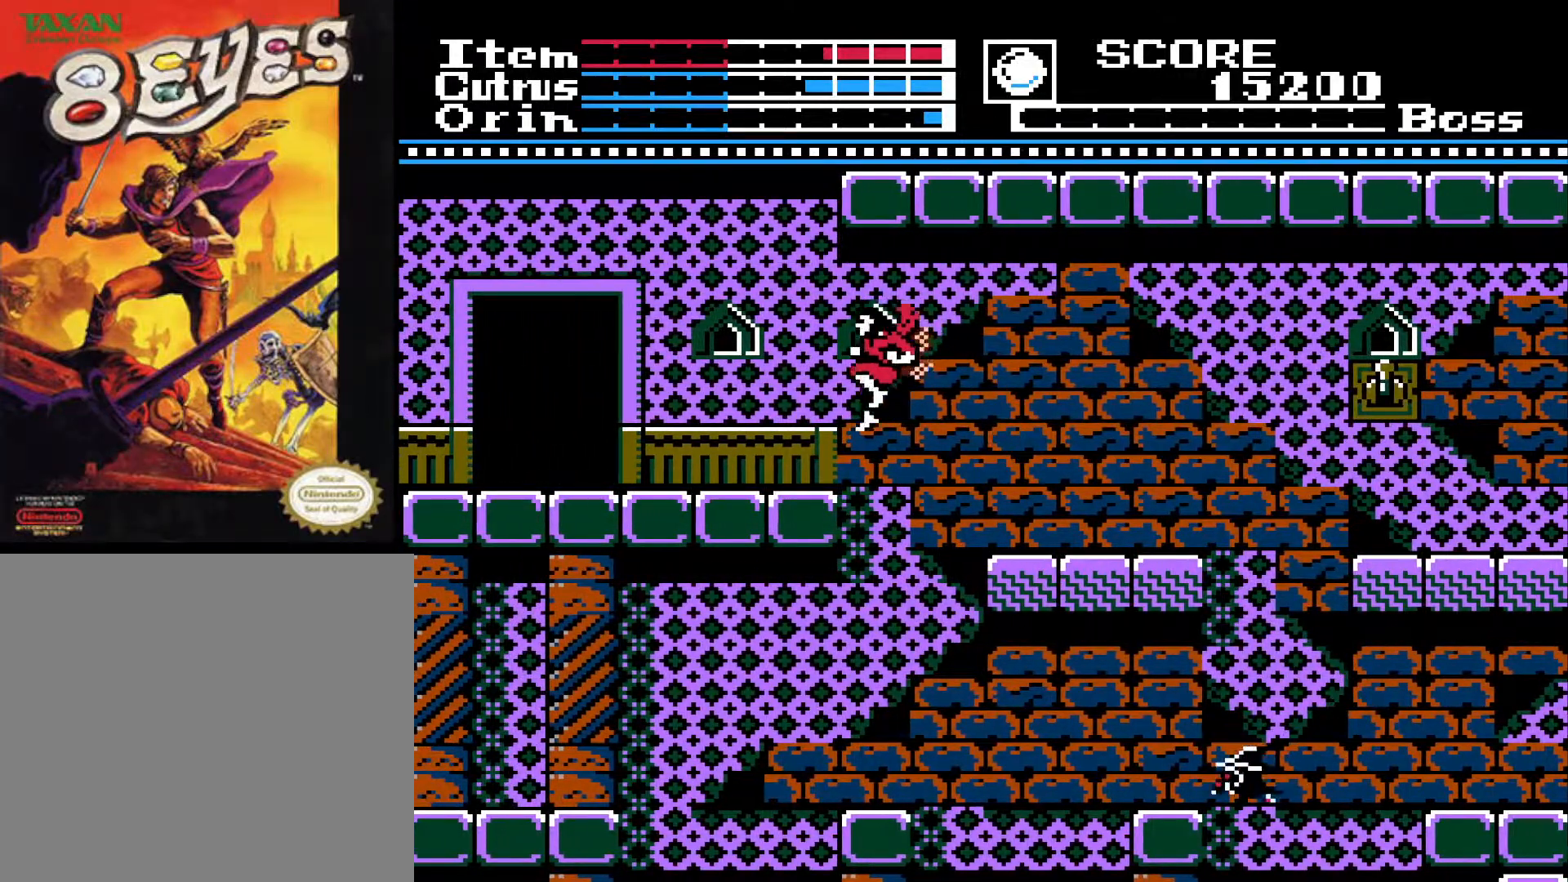
{"buttons": ["DPAD_LEFT"], "left_stick": "center", "right_stick": "center", "events": [[150, "A", "up"]]}
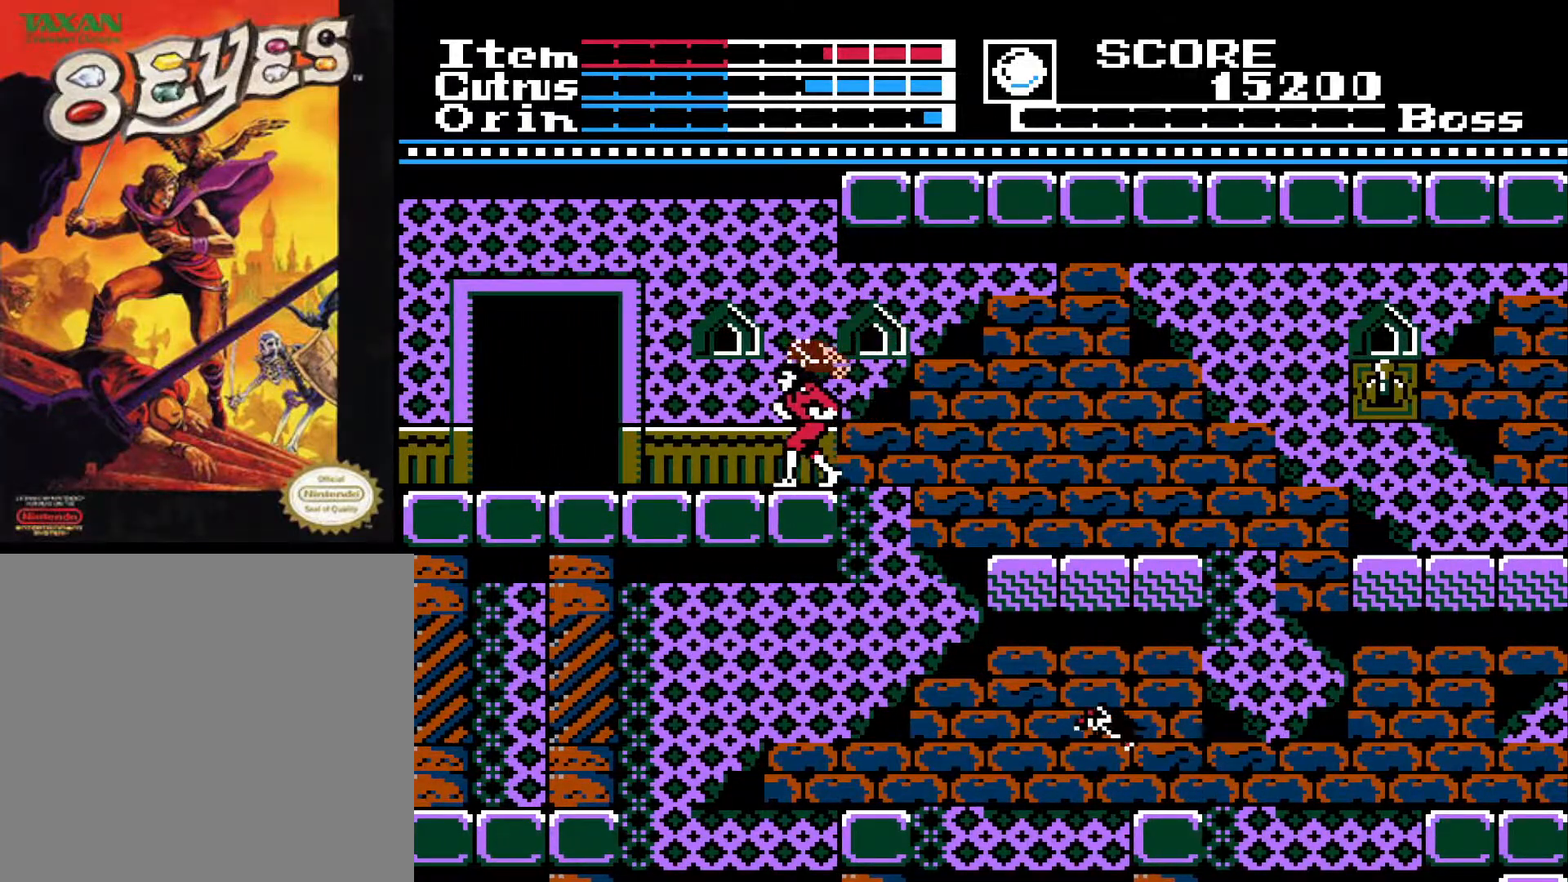
{"buttons": ["DPAD_LEFT"], "left_stick": "center", "right_stick": "center", "events": []}
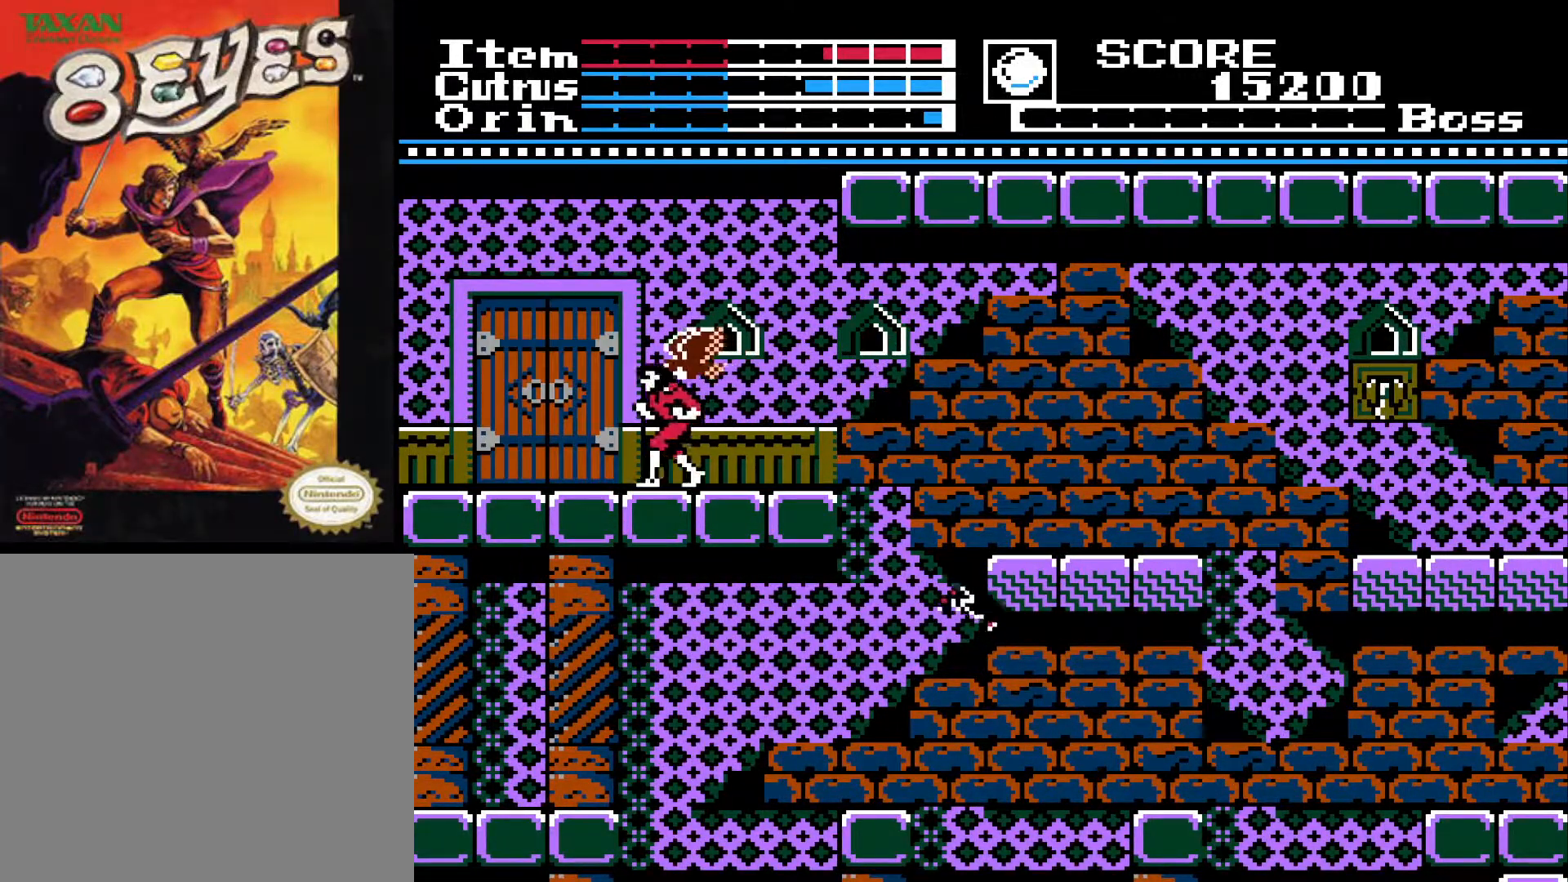
{"buttons": ["DPAD_LEFT"], "left_stick": "center", "right_stick": "center", "events": [[117, "DPAD_LEFT", "up"], [367, "DPAD_LEFT", "down"]]}
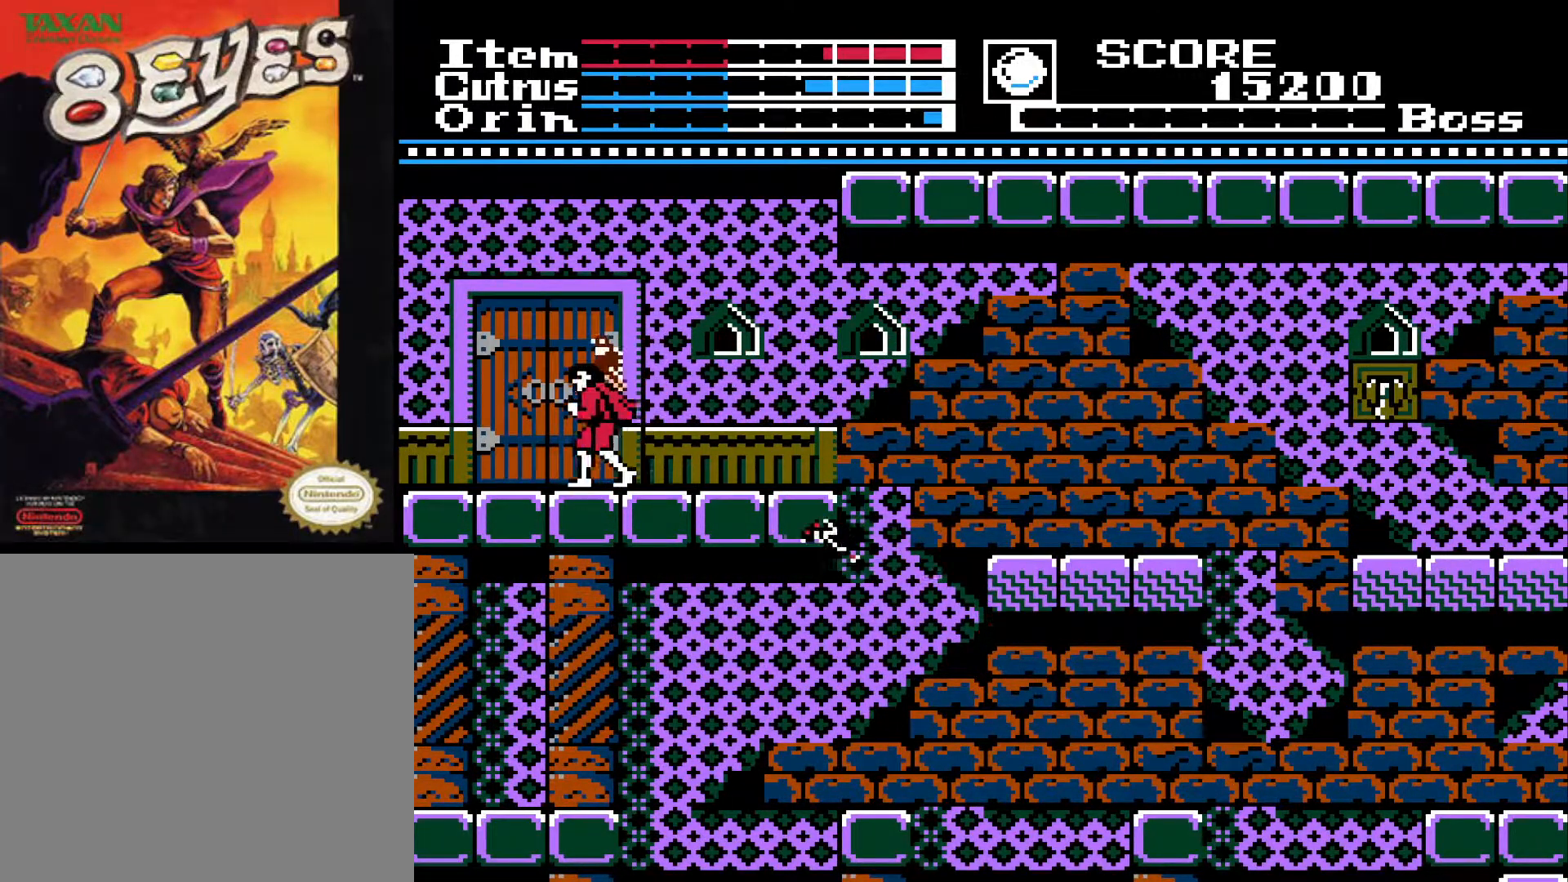
{"buttons": [], "left_stick": "center", "right_stick": "center", "events": [[250, "DPAD_LEFT", "up"]]}
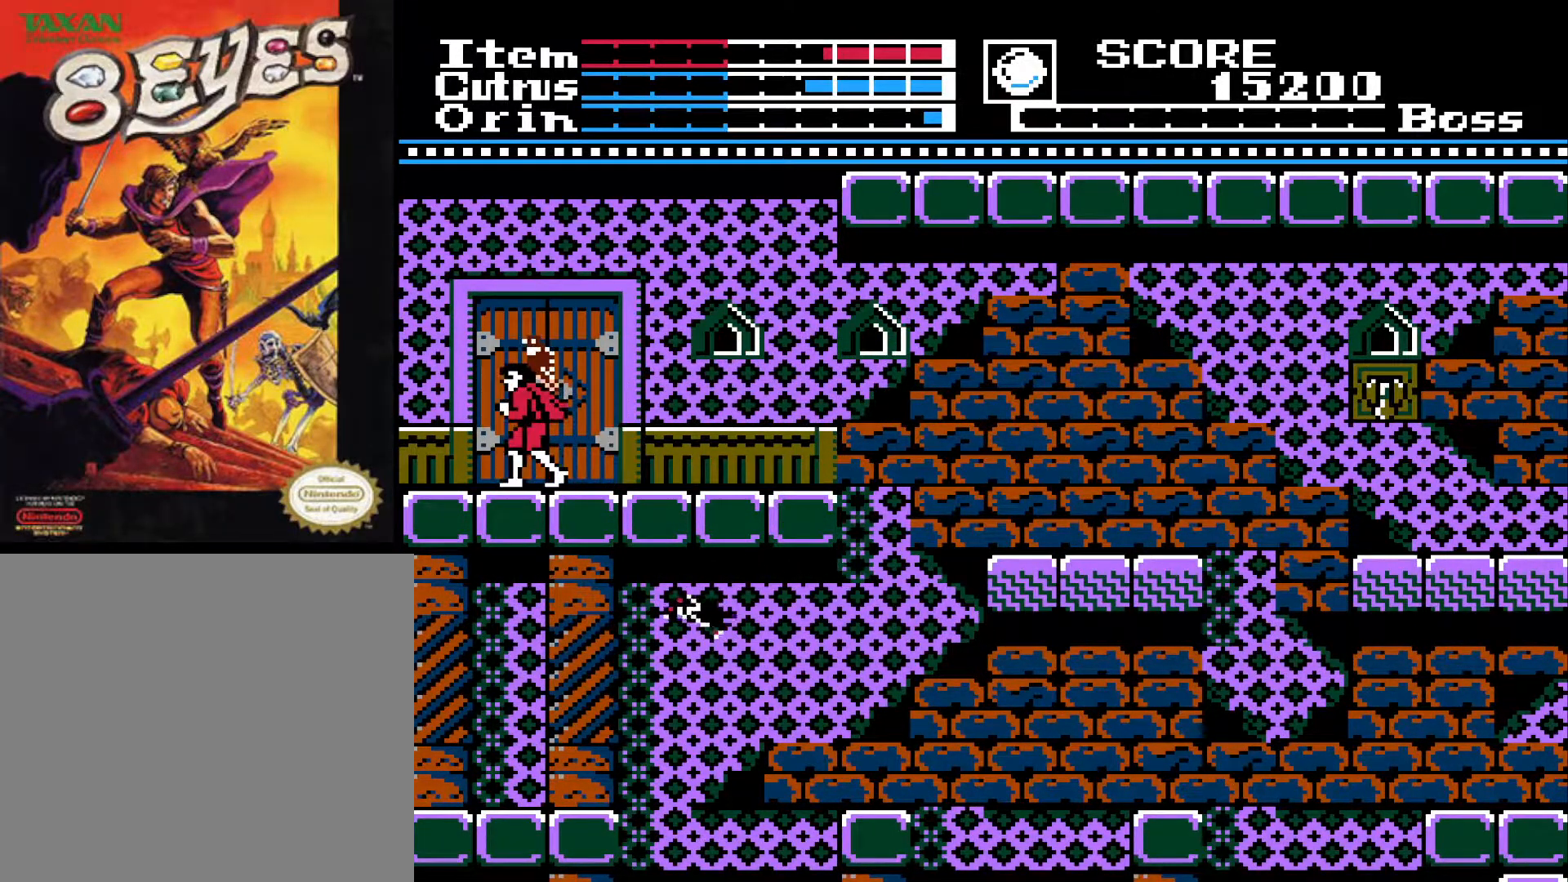
{"buttons": ["DPAD_RIGHT"], "left_stick": "center", "right_stick": "center", "events": [[383, "DPAD_RIGHT", "down"]]}
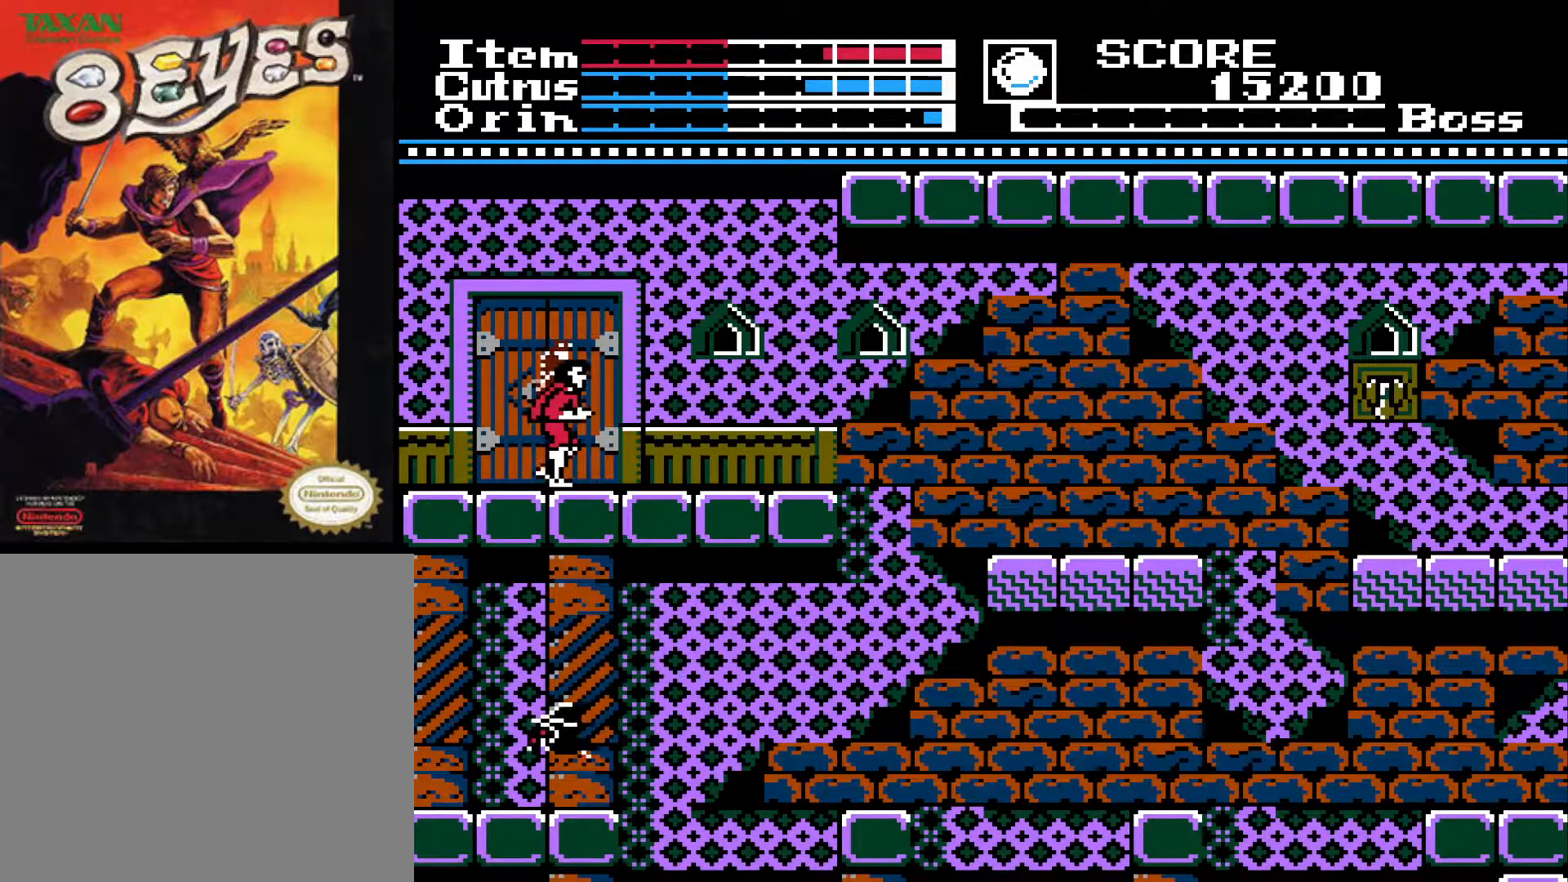
{"buttons": [], "left_stick": "center", "right_stick": "center", "events": [[467, "DPAD_RIGHT", "up"]]}
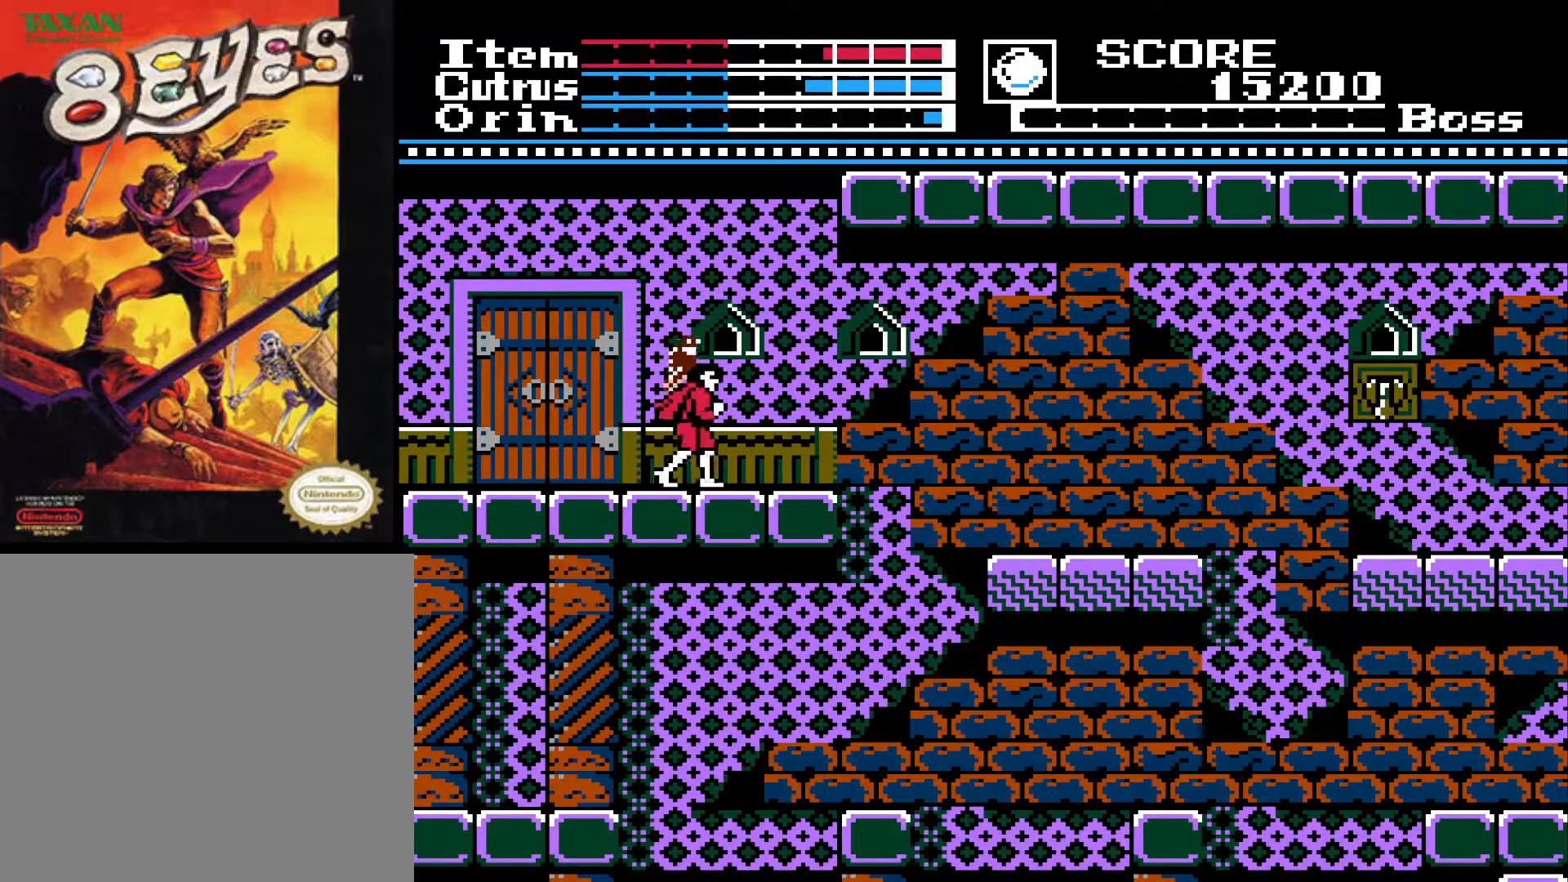
{"buttons": [], "left_stick": "center", "right_stick": "center", "events": [[50, "DPAD_LEFT", "down"], [150, "DPAD_LEFT", "up"]]}
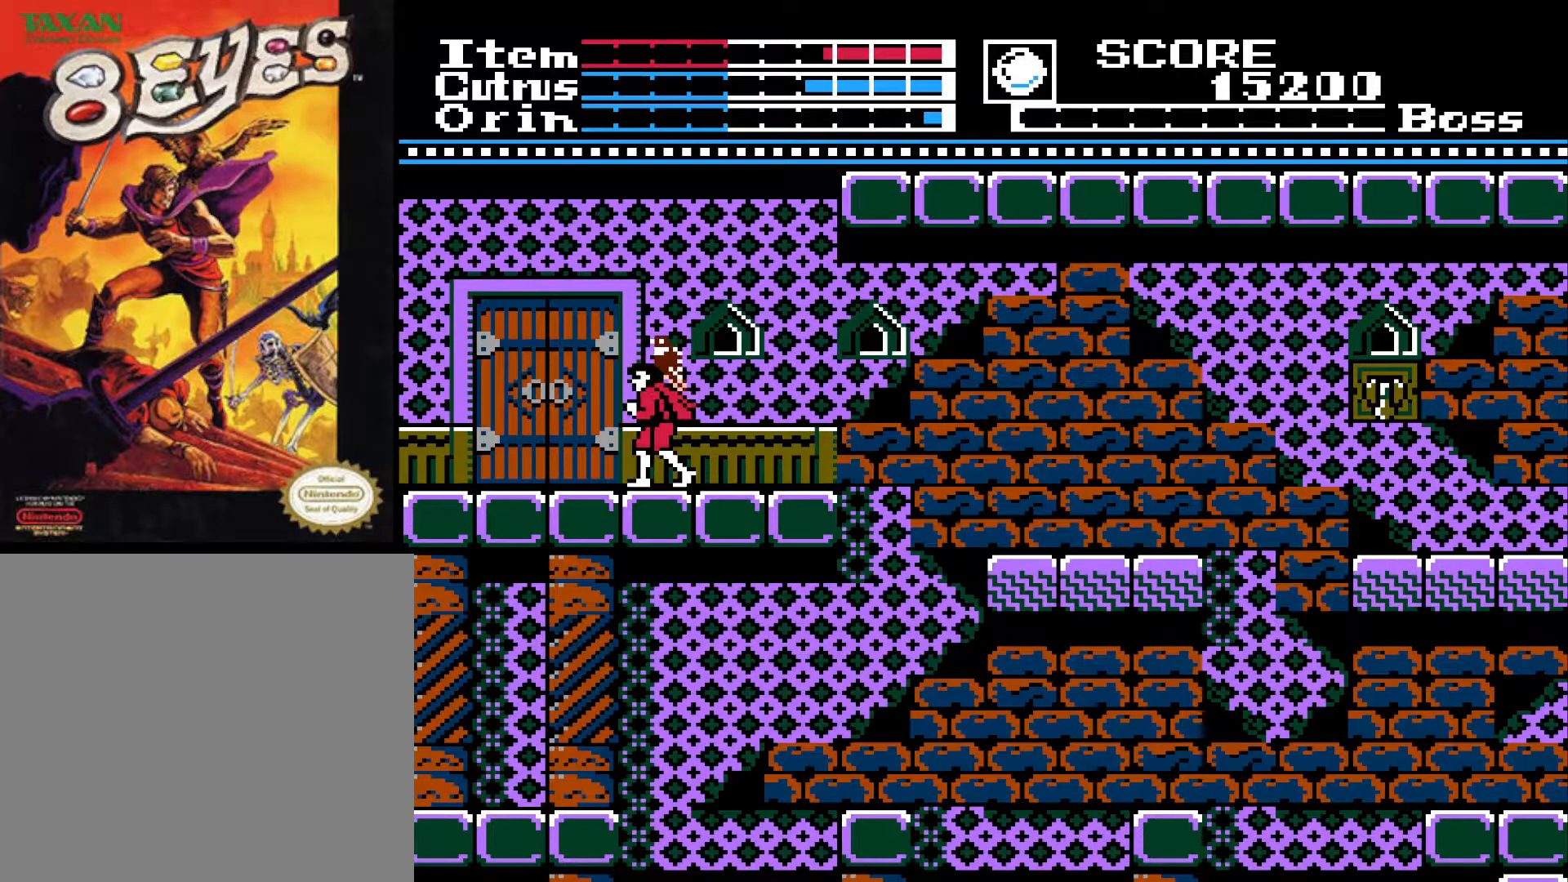
{"buttons": ["DPAD_RIGHT"], "left_stick": "center", "right_stick": "center", "events": [[67, "DPAD_RIGHT", "down"]]}
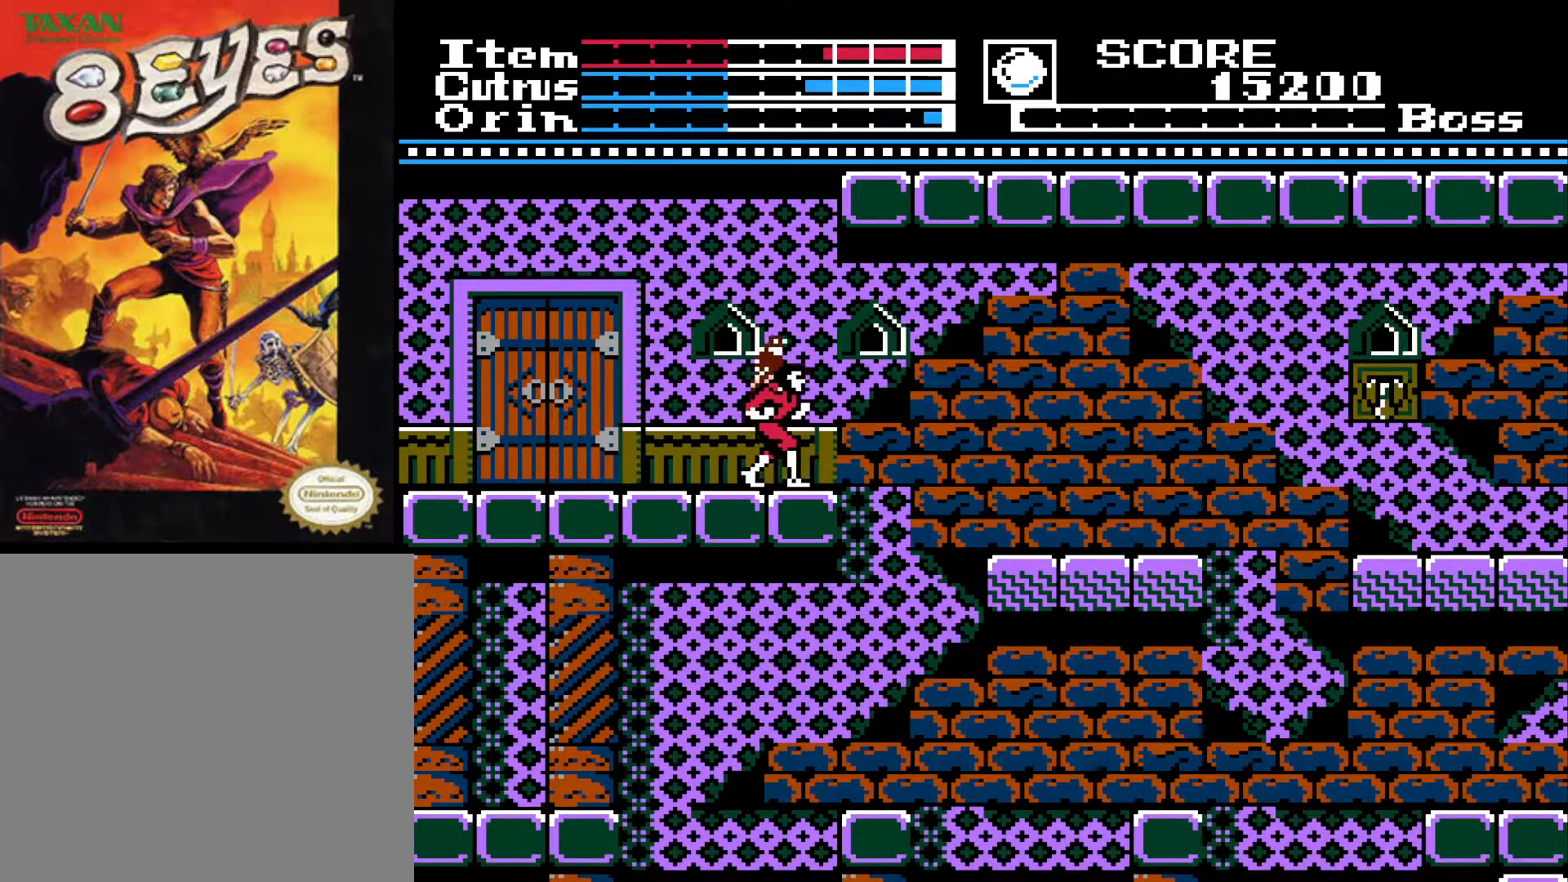
{"buttons": ["DPAD_LEFT"], "left_stick": "center", "right_stick": "center", "events": [[100, "DPAD_RIGHT", "up"], [400, "DPAD_LEFT", "down"]]}
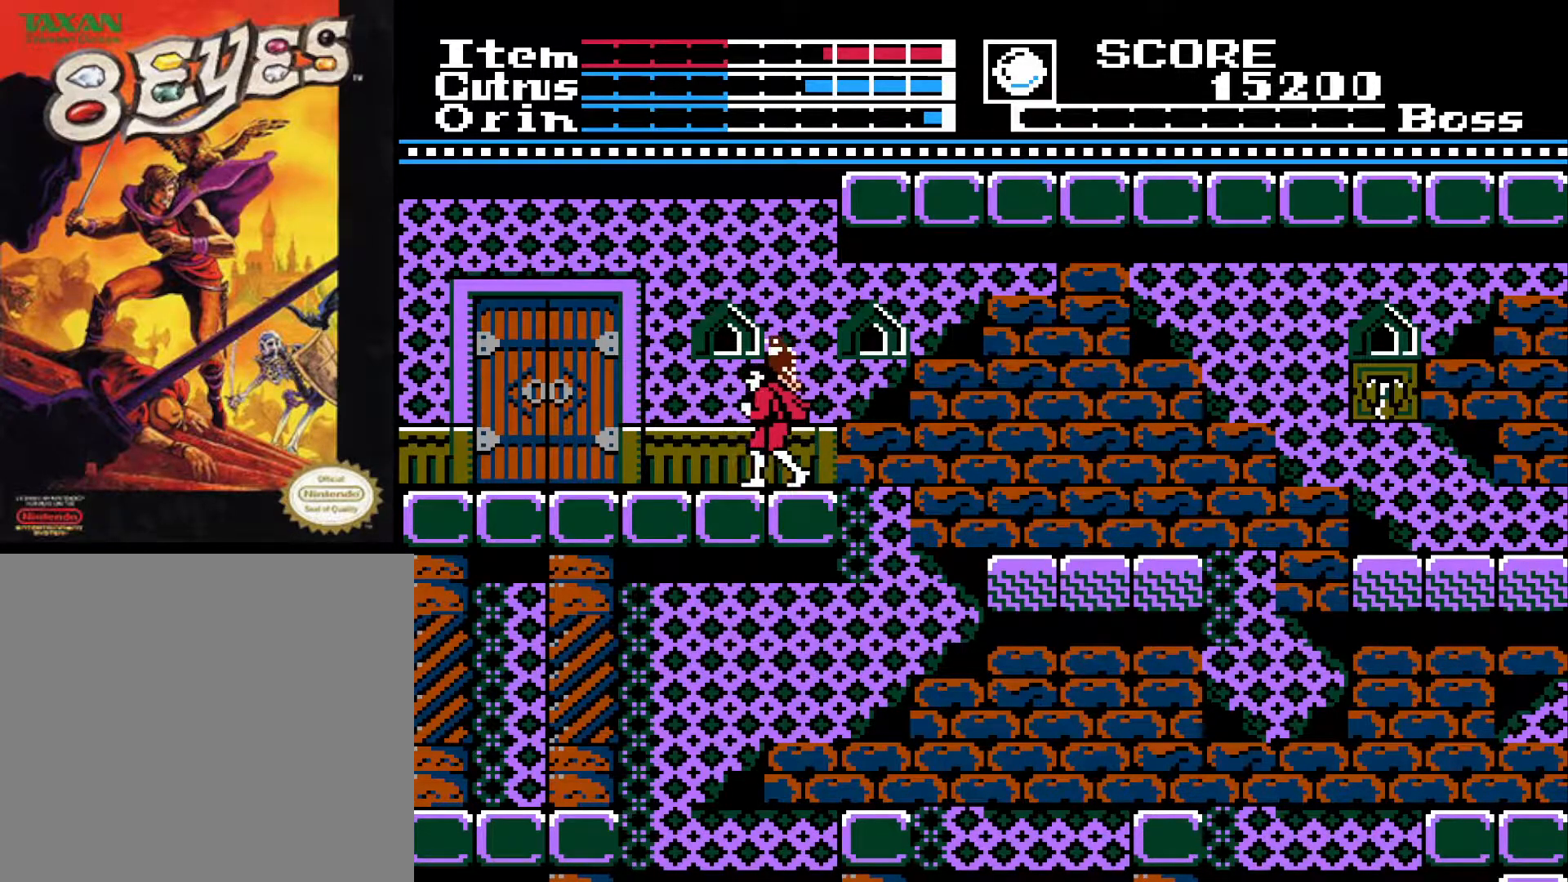
{"buttons": [], "left_stick": "center", "right_stick": "center", "events": [[17, "DPAD_LEFT", "up"], [133, "DPAD_RIGHT", "down"], [217, "DPAD_RIGHT", "up"]]}
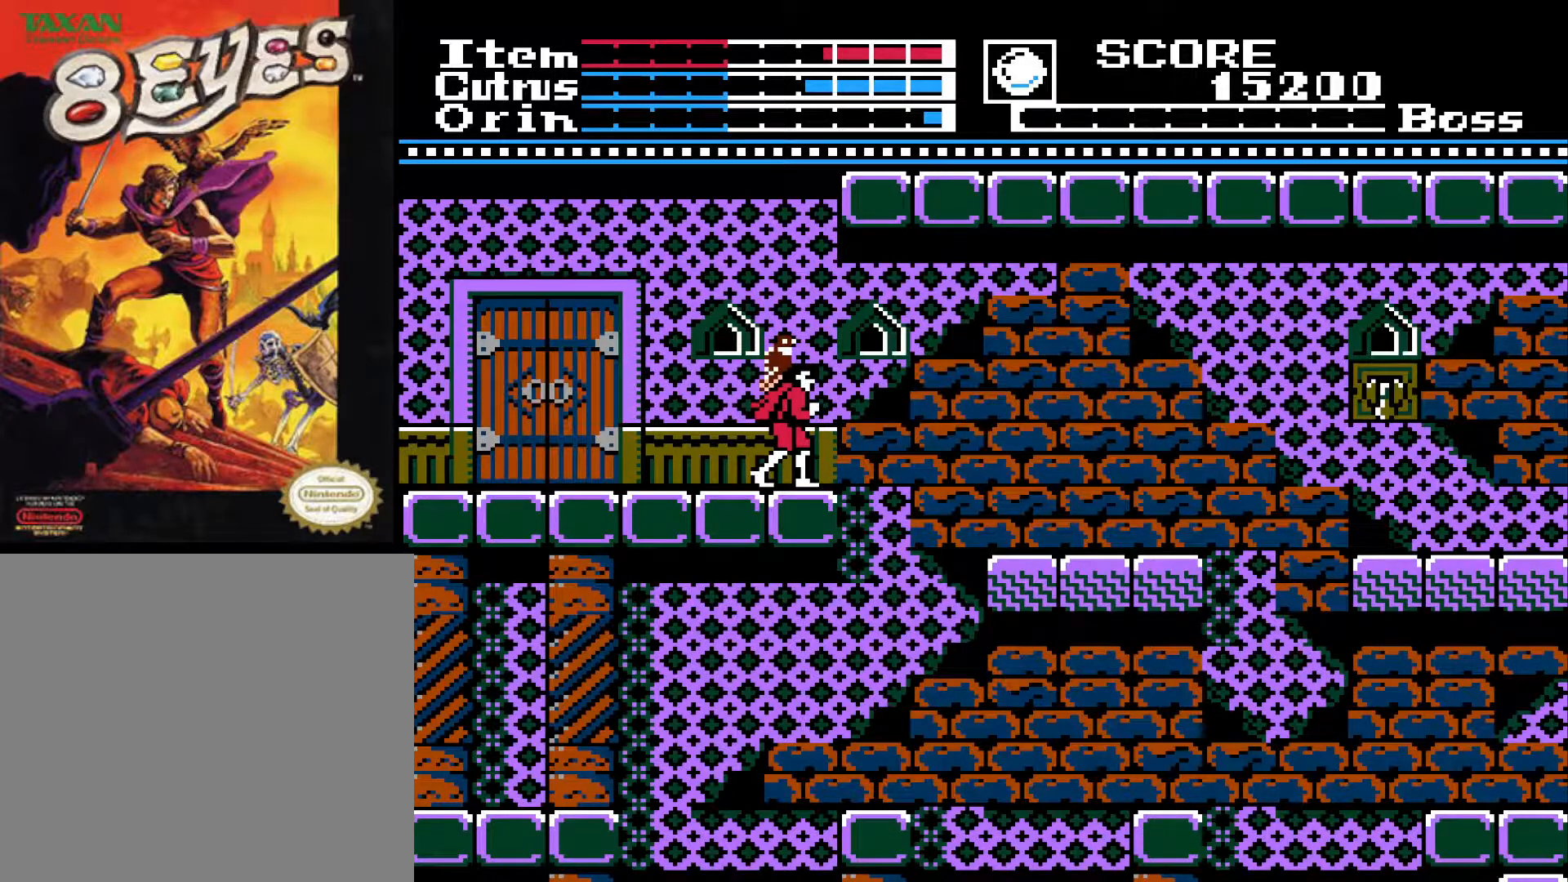
{"buttons": [], "left_stick": "center", "right_stick": "center", "events": [[383, "DPAD_RIGHT", "down"], [467, "DPAD_RIGHT", "up"]]}
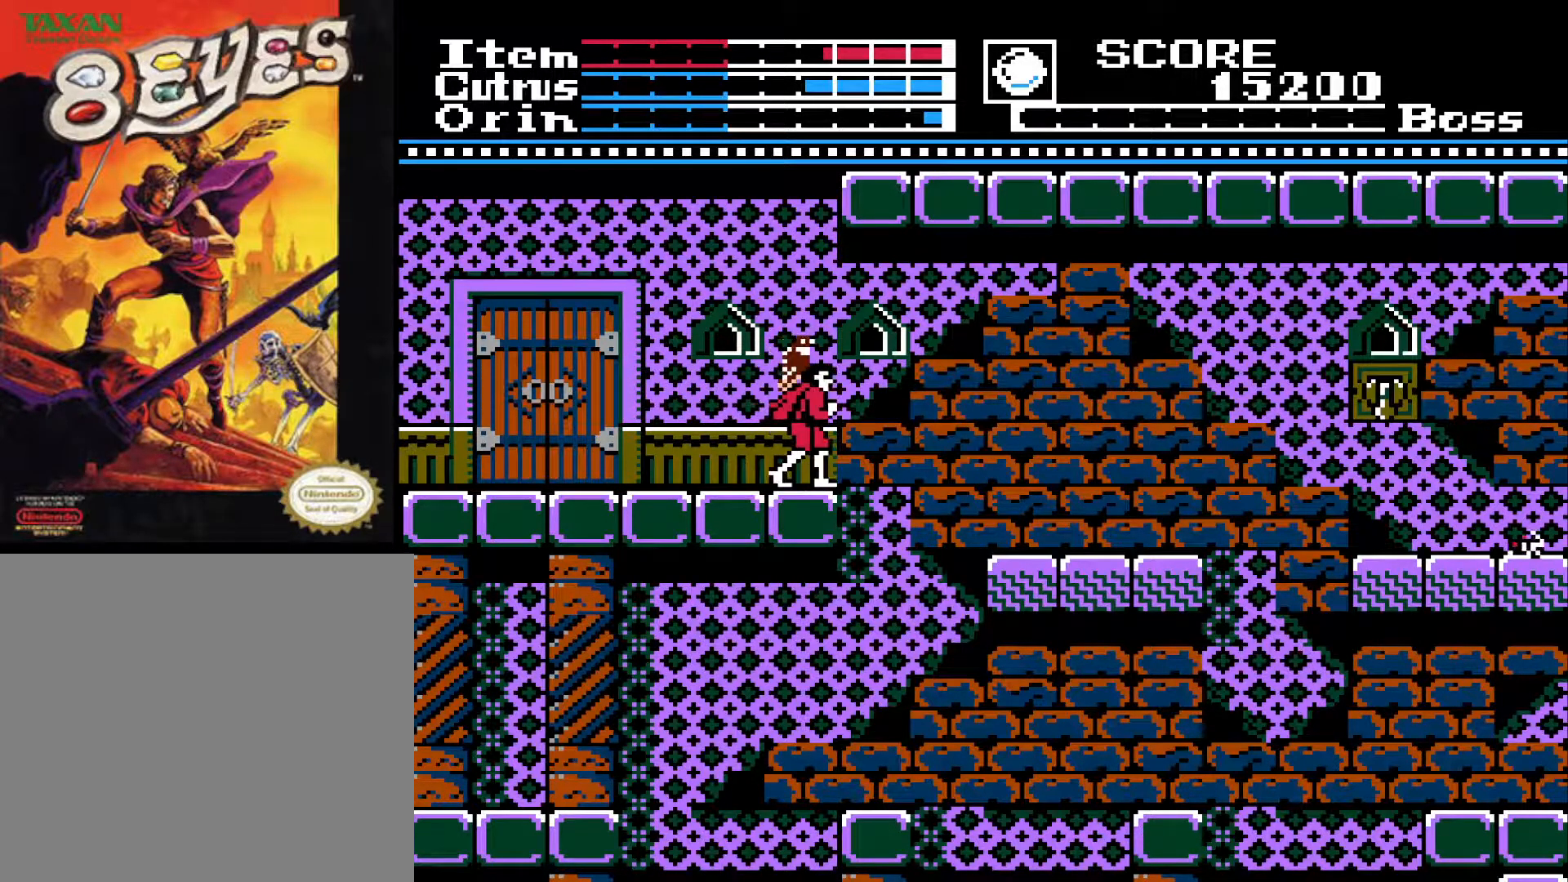
{"buttons": [], "left_stick": "center", "right_stick": "center", "events": [[33, "DPAD_UP", "down"], [67, "X", "down"], [150, "DPAD_UP", "up"], [150, "X", "up"]]}
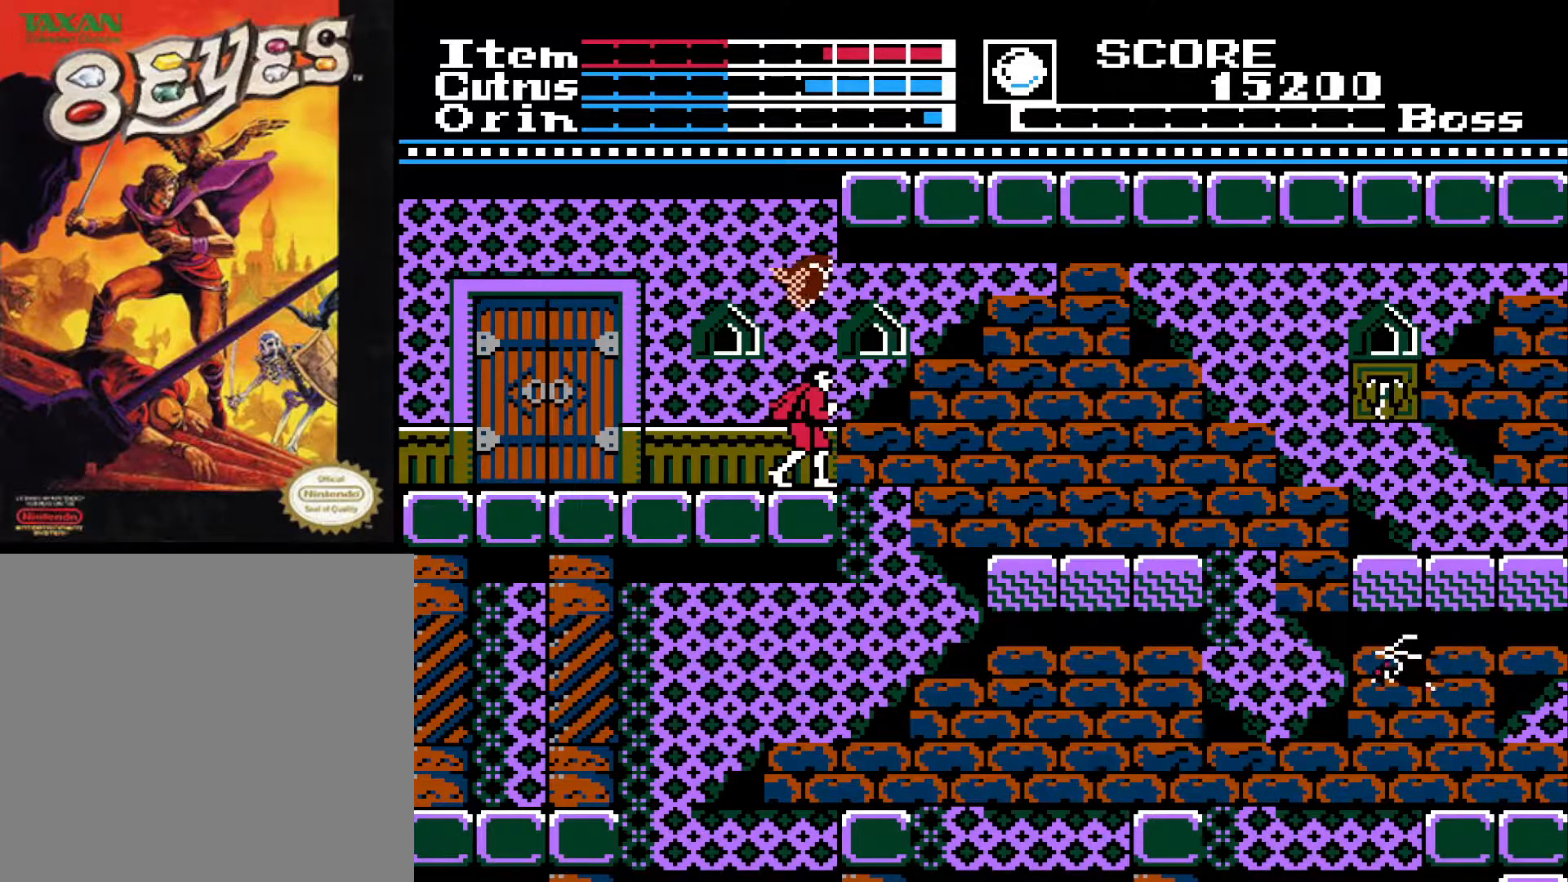
{"buttons": [], "left_stick": "center", "right_stick": "center", "events": []}
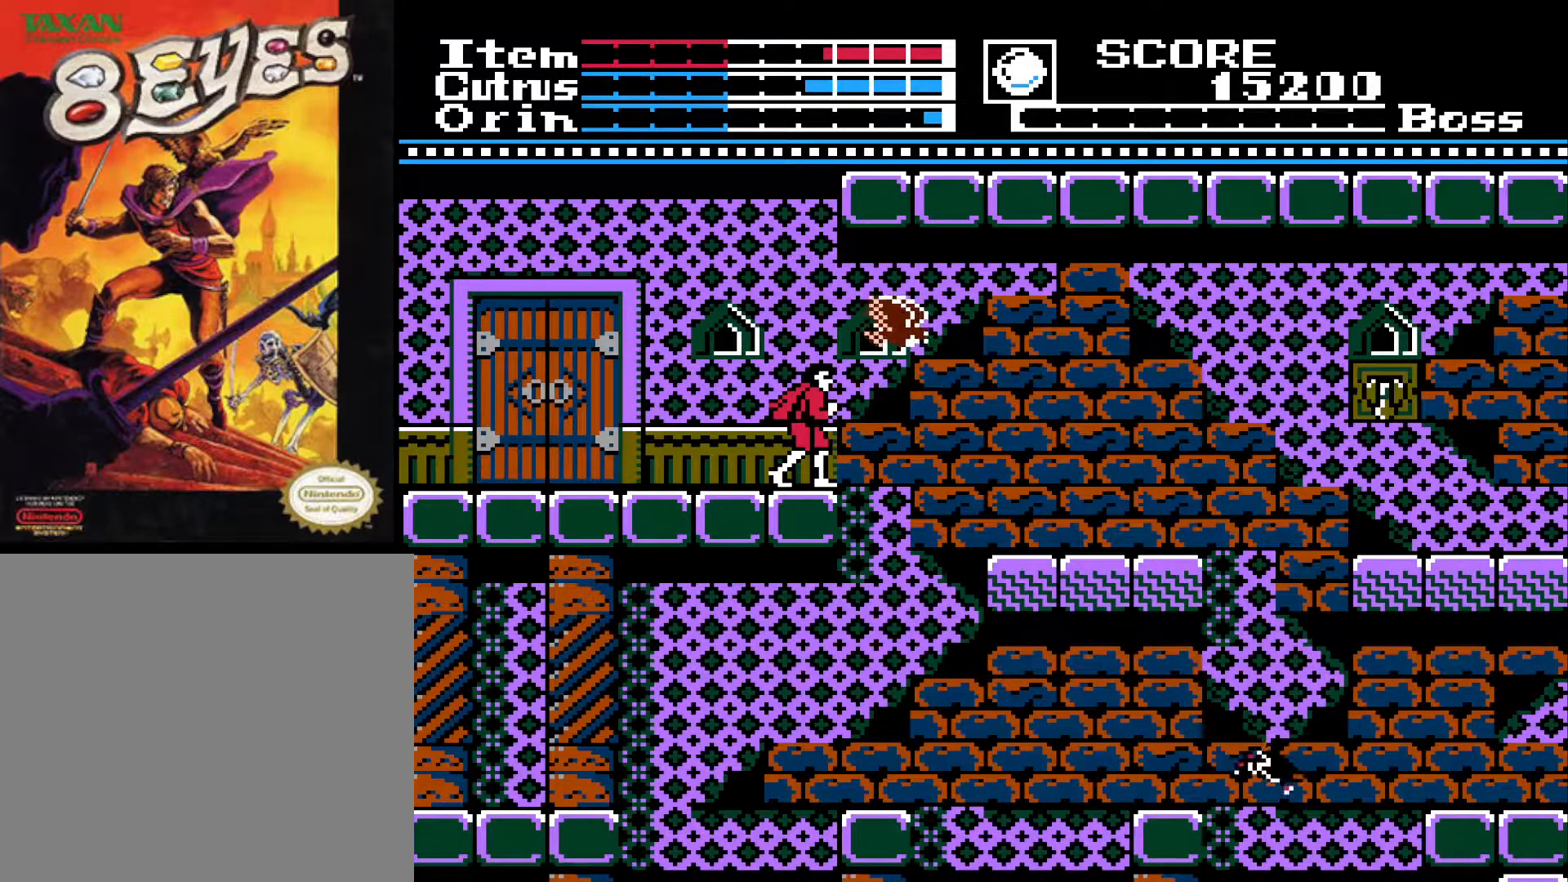
{"buttons": ["DPAD_UP"], "left_stick": "center", "right_stick": "center", "events": [[483, "DPAD_UP", "down"]]}
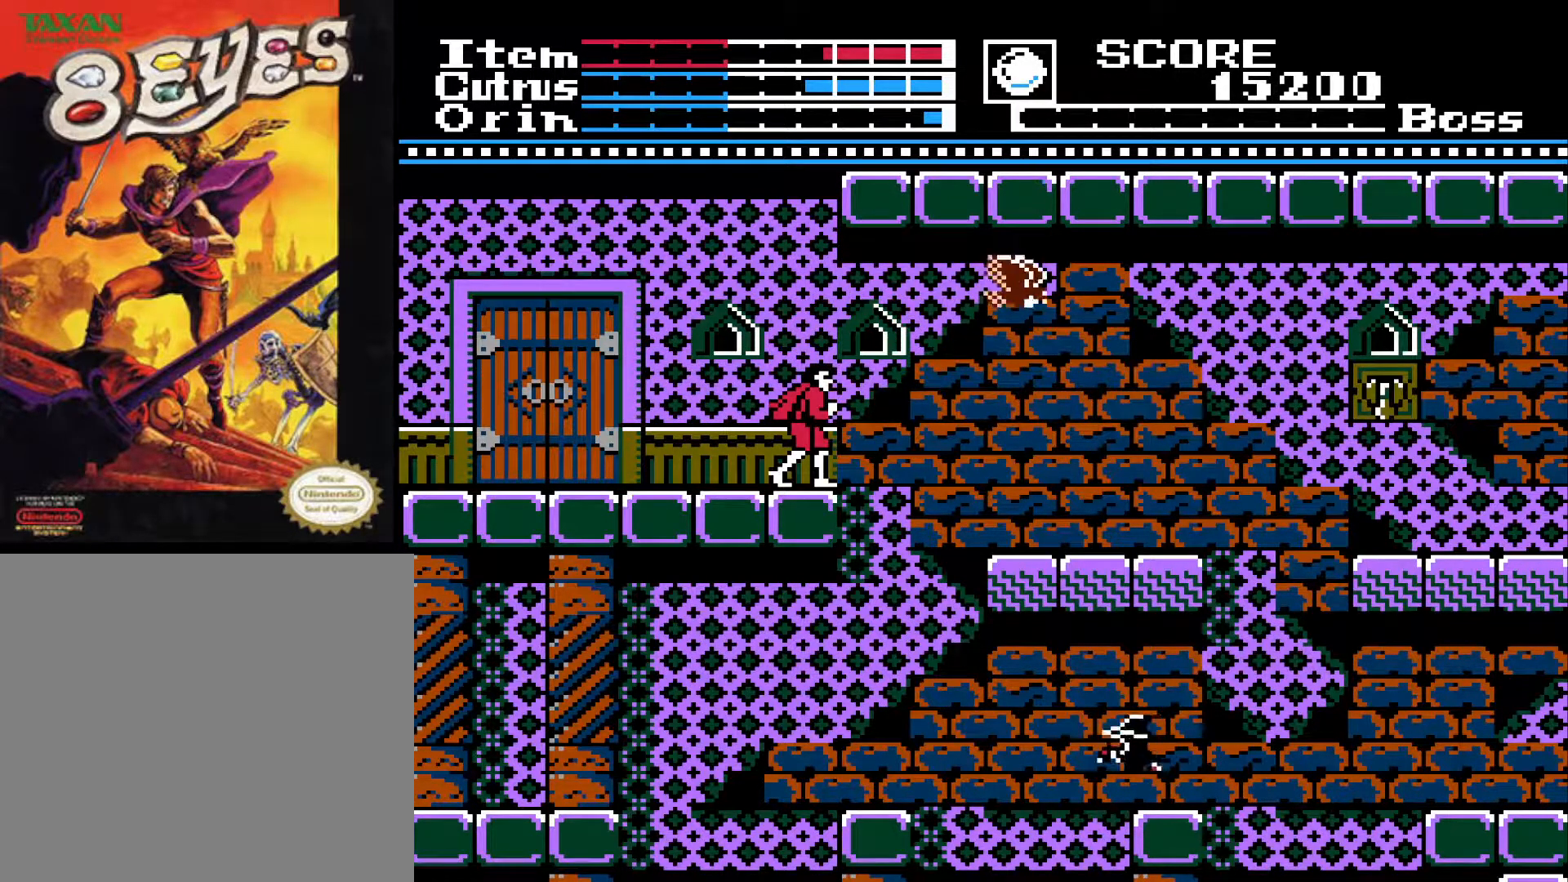
{"buttons": [], "left_stick": "center", "right_stick": "center", "events": [[17, "X", "down"], [133, "X", "up"], [150, "DPAD_UP", "up"]]}
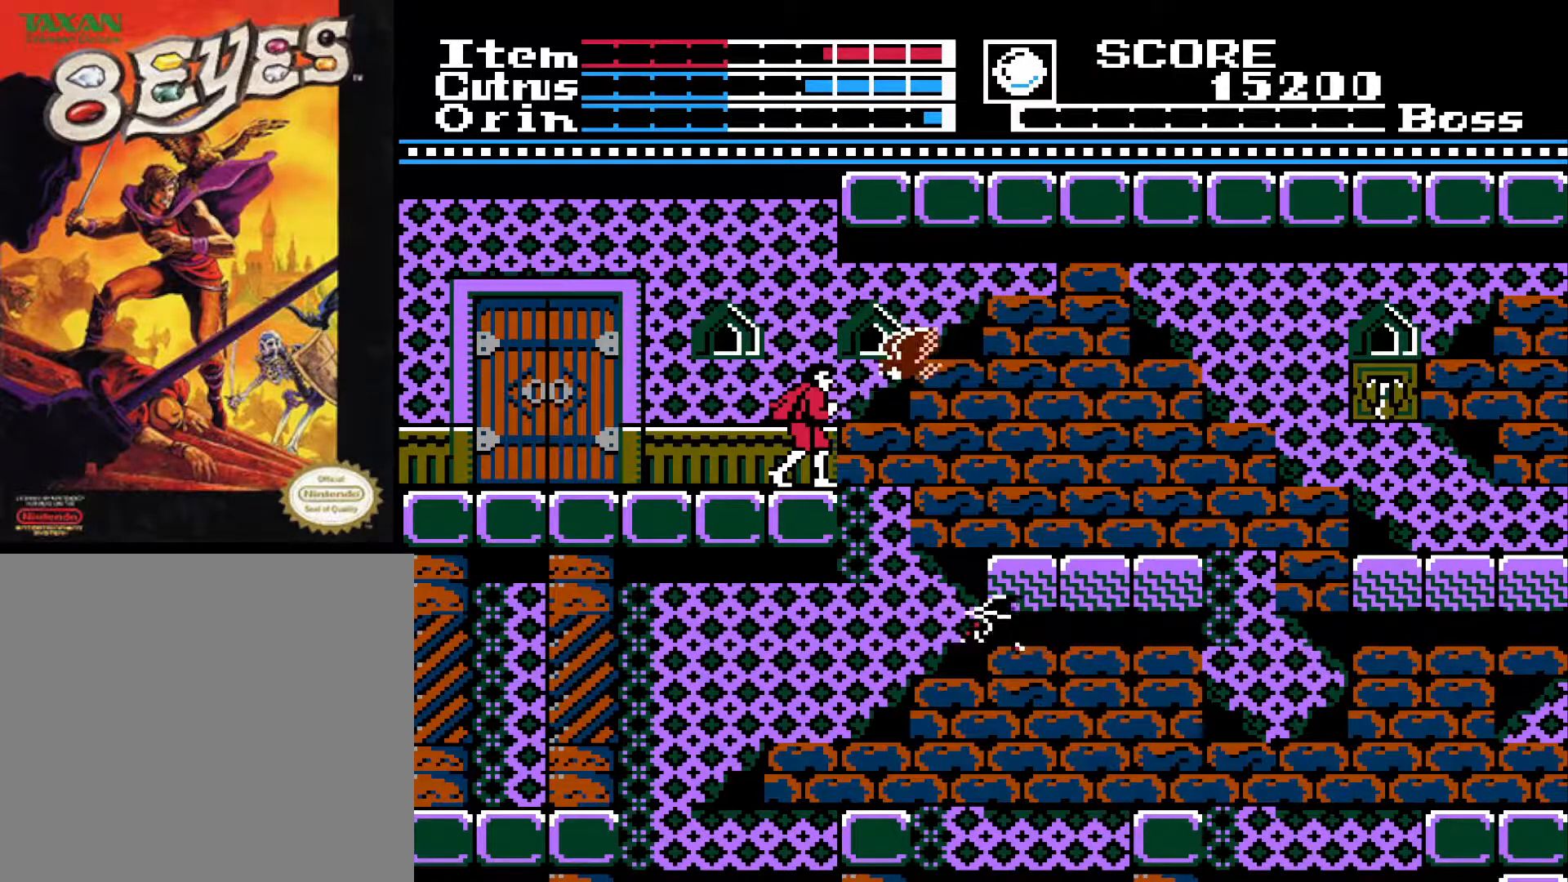
{"buttons": ["DPAD_LEFT"], "left_stick": "center", "right_stick": "center", "events": [[450, "DPAD_LEFT", "down"]]}
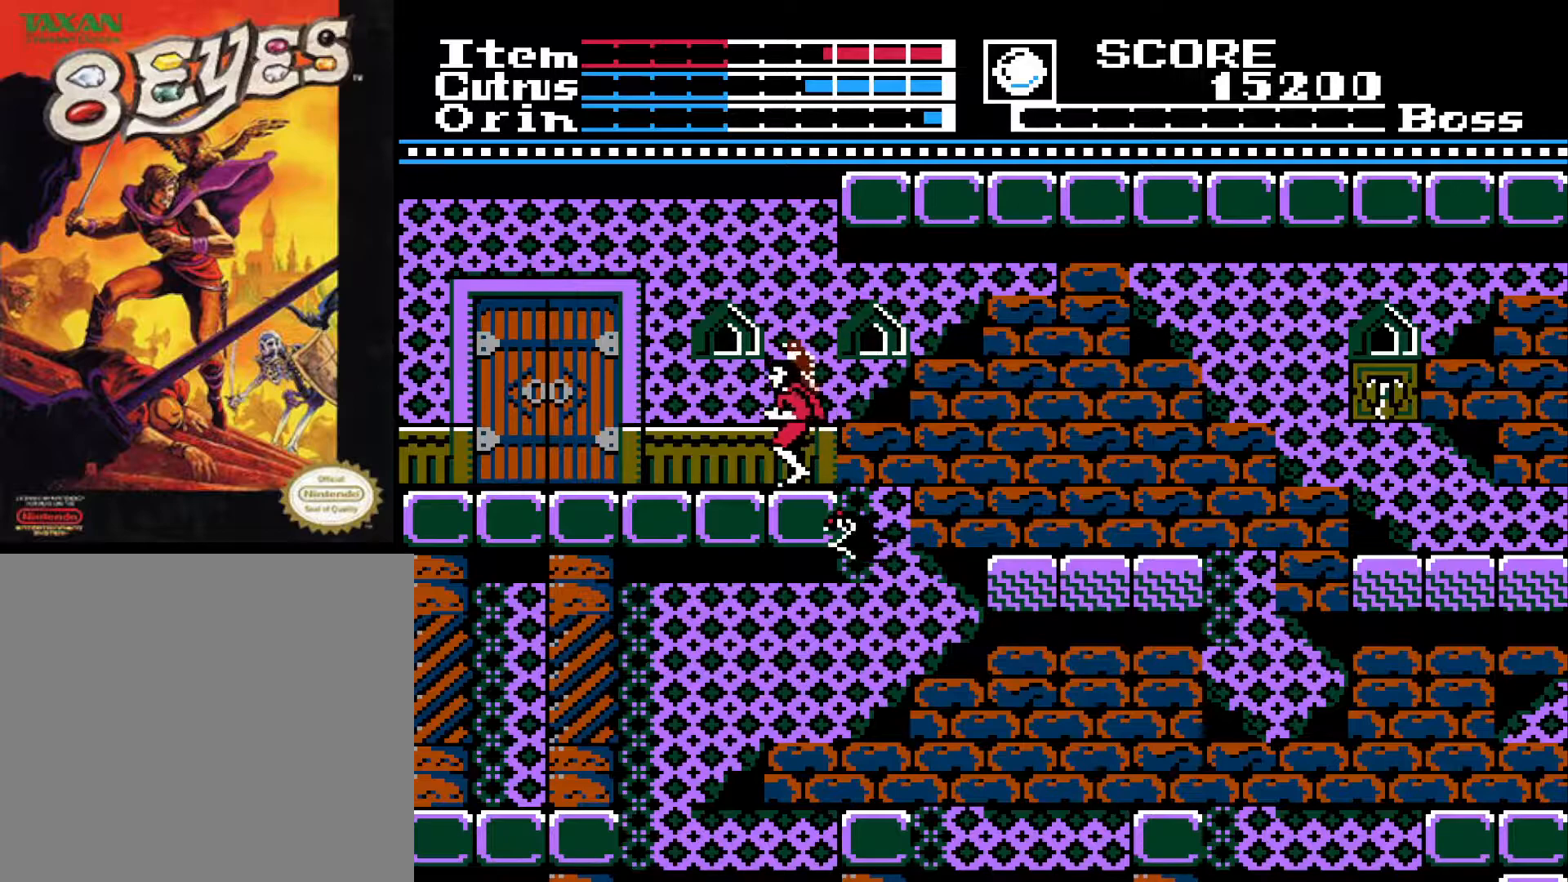
{"buttons": [], "left_stick": "center", "right_stick": "center", "events": [[100, "A", "down"], [300, "DPAD_LEFT", "up"], [417, "A", "up"]]}
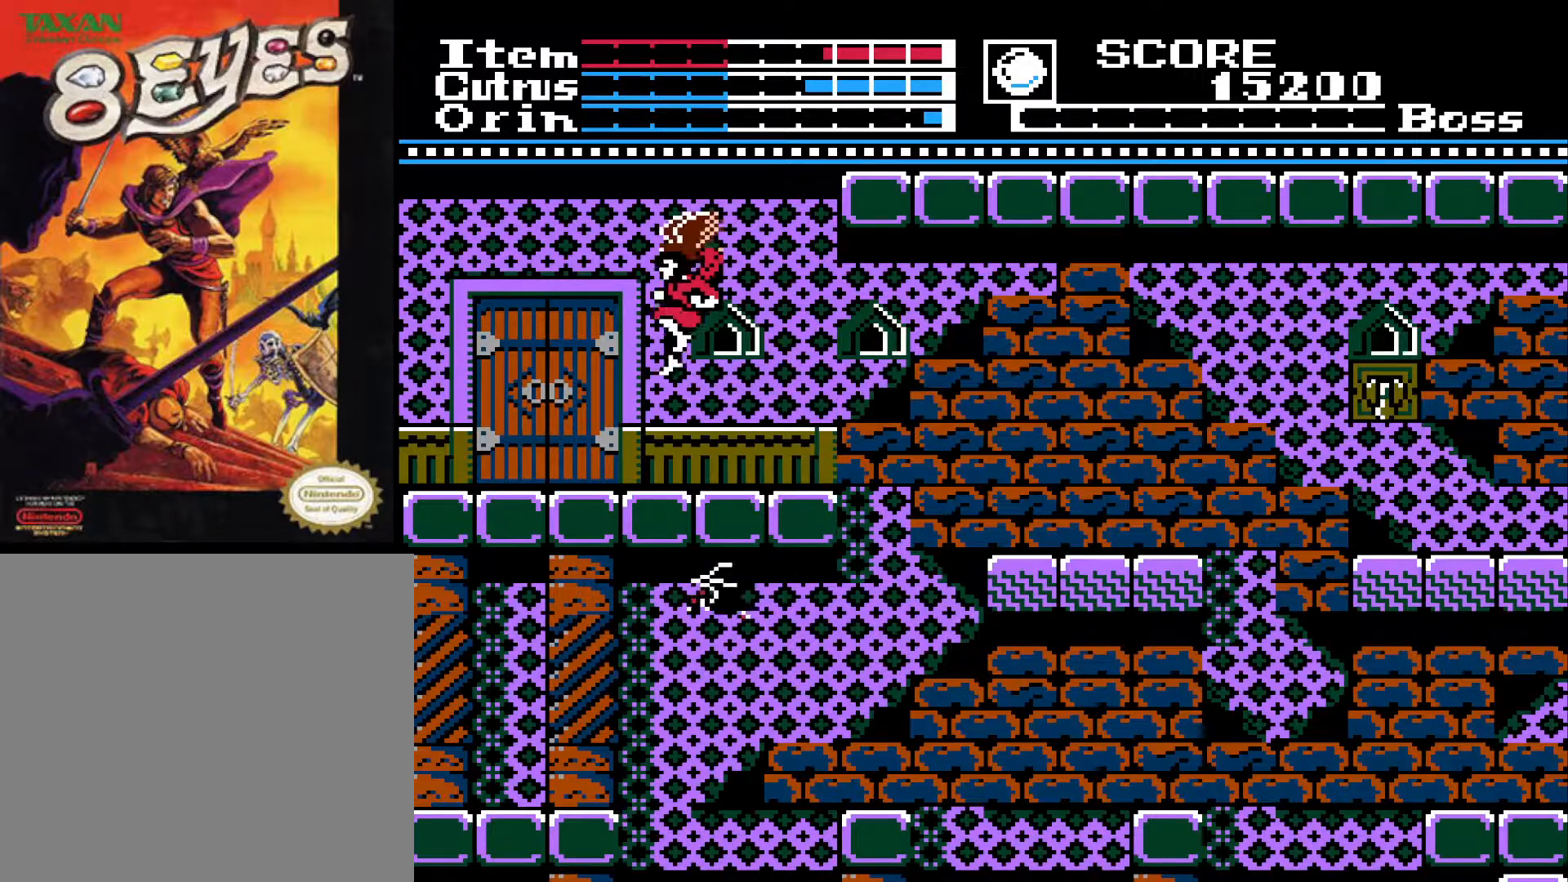
{"buttons": ["DPAD_RIGHT"], "left_stick": "center", "right_stick": "center", "events": [[133, "DPAD_RIGHT", "down"]]}
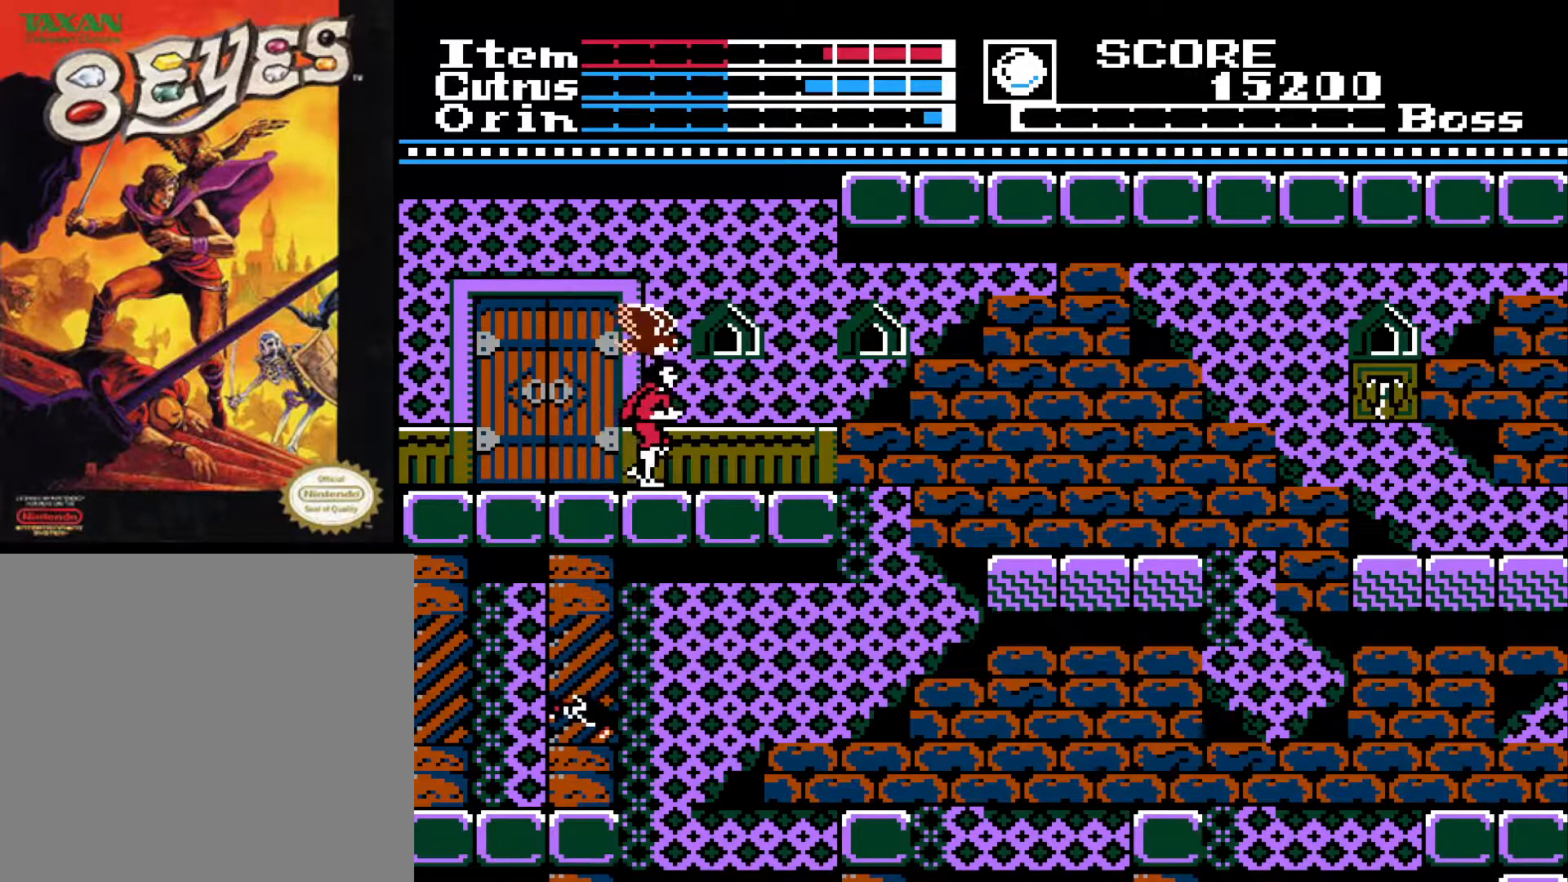
{"buttons": ["X", "DPAD_UP"], "left_stick": "center", "right_stick": "center", "events": [[333, "DPAD_RIGHT", "up"], [383, "DPAD_UP", "down"], [433, "X", "down"]]}
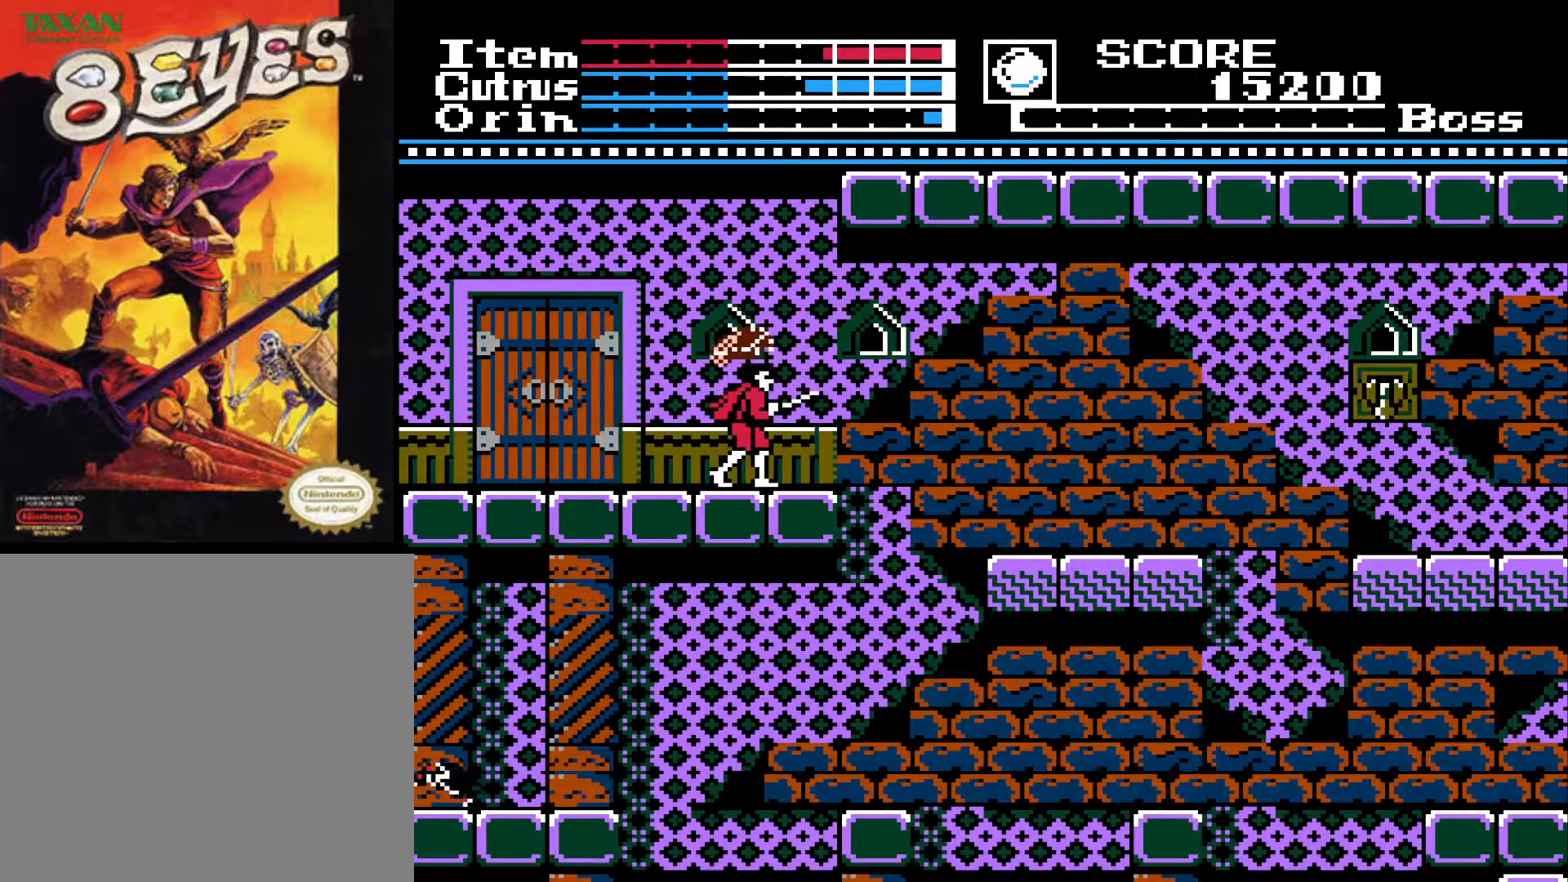
{"buttons": ["DPAD_RIGHT"], "left_stick": "center", "right_stick": "center", "events": [[67, "DPAD_UP", "up"], [67, "X", "up"], [417, "DPAD_RIGHT", "down"]]}
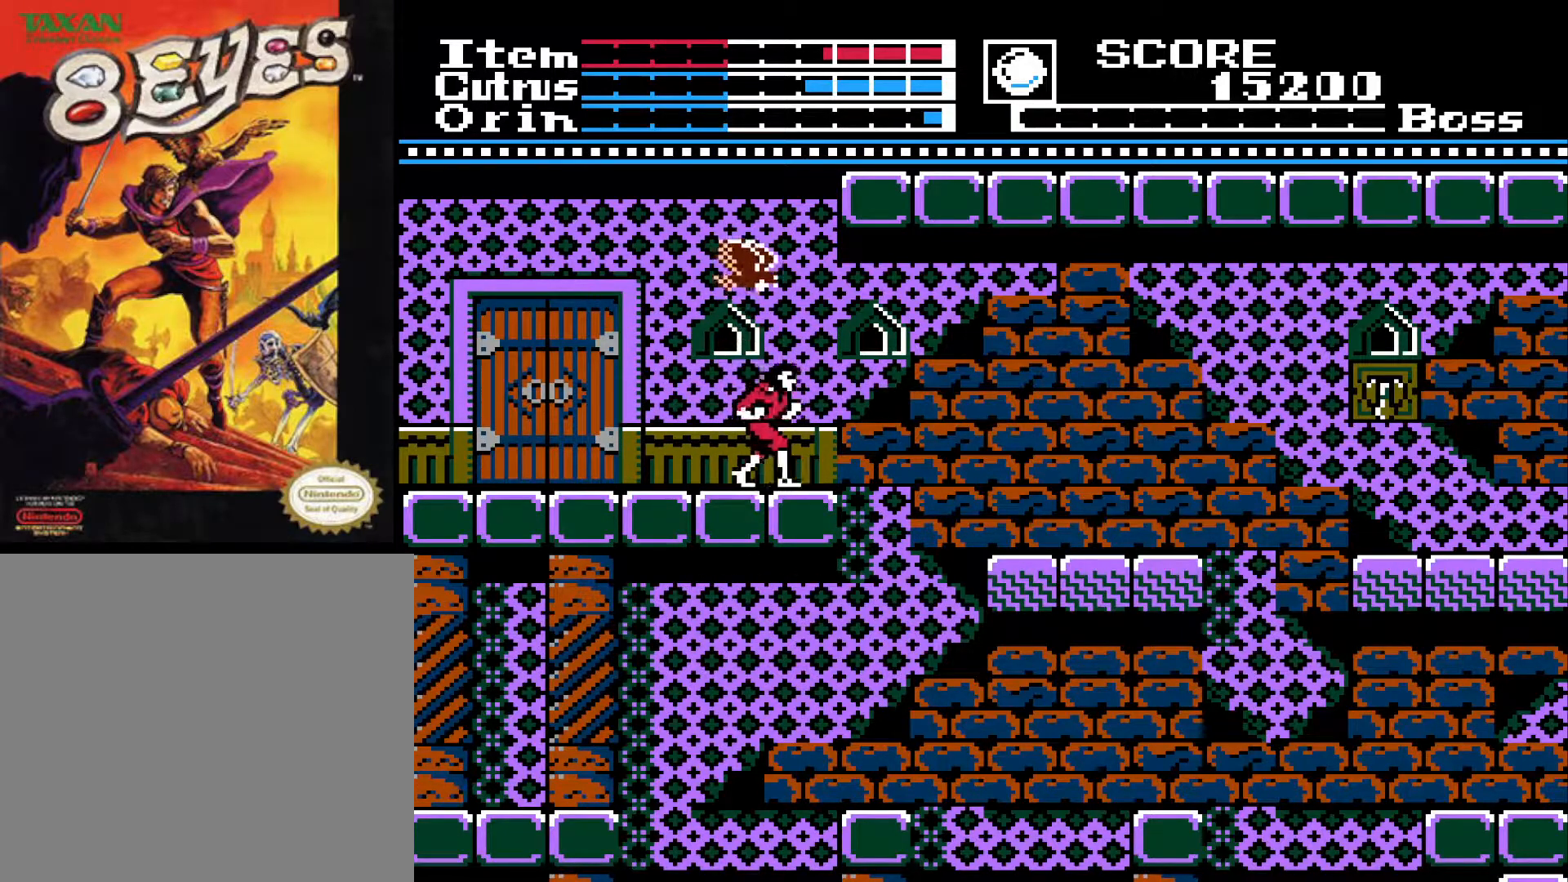
{"buttons": [], "left_stick": "center", "right_stick": "center", "events": [[67, "DPAD_RIGHT", "up"], [183, "DPAD_LEFT", "down"], [500, "DPAD_LEFT", "up"]]}
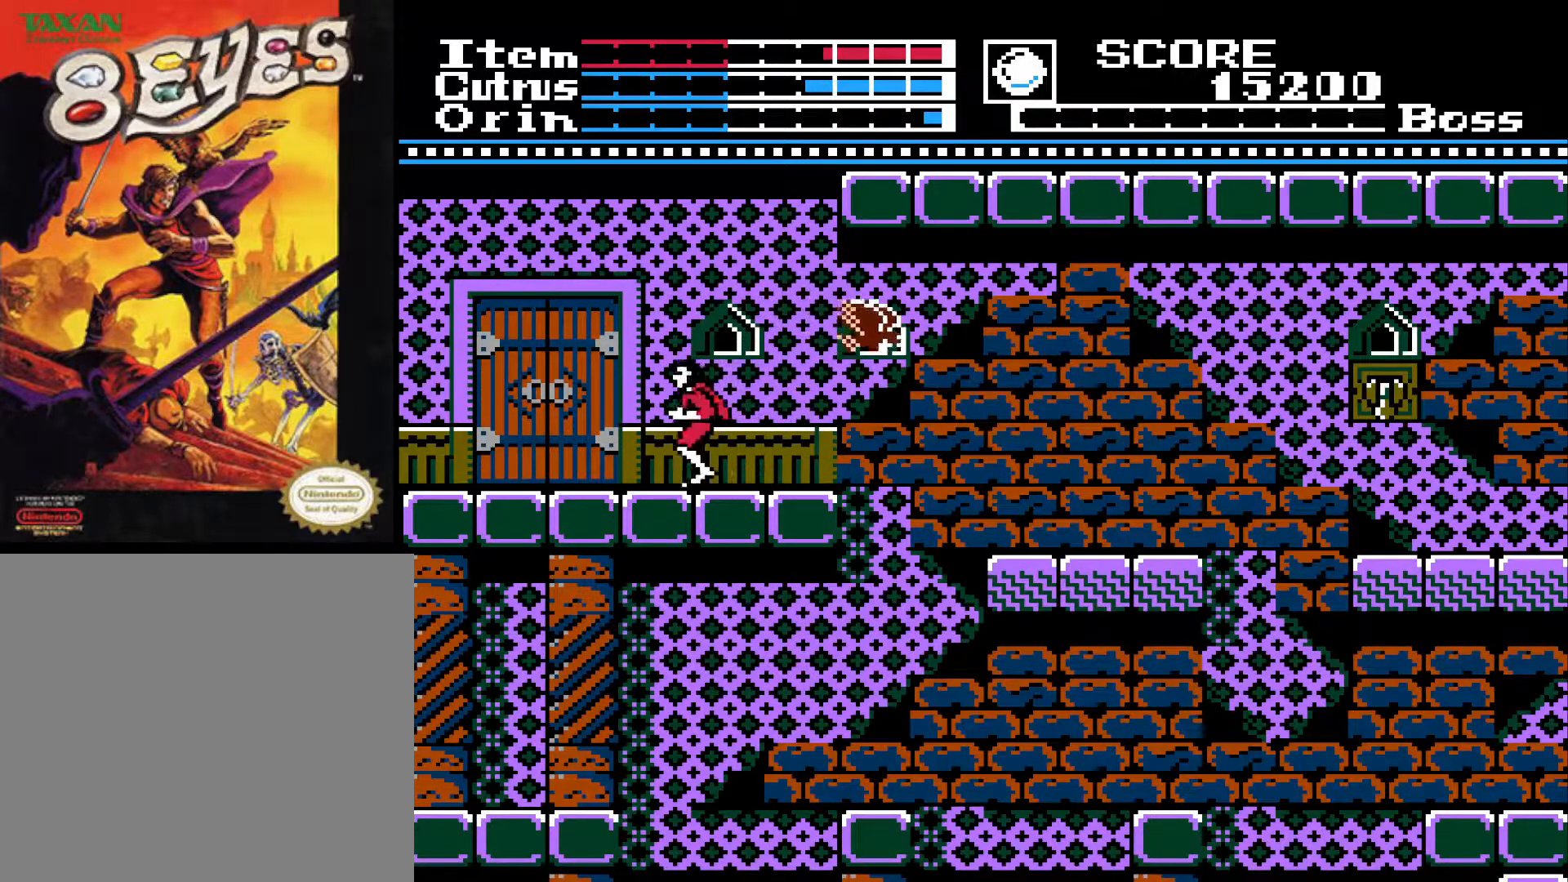
{"buttons": ["DPAD_DOWN"], "left_stick": "center", "right_stick": "center", "events": [[150, "DPAD_RIGHT", "down"], [283, "DPAD_RIGHT", "up"], [433, "DPAD_DOWN", "down"]]}
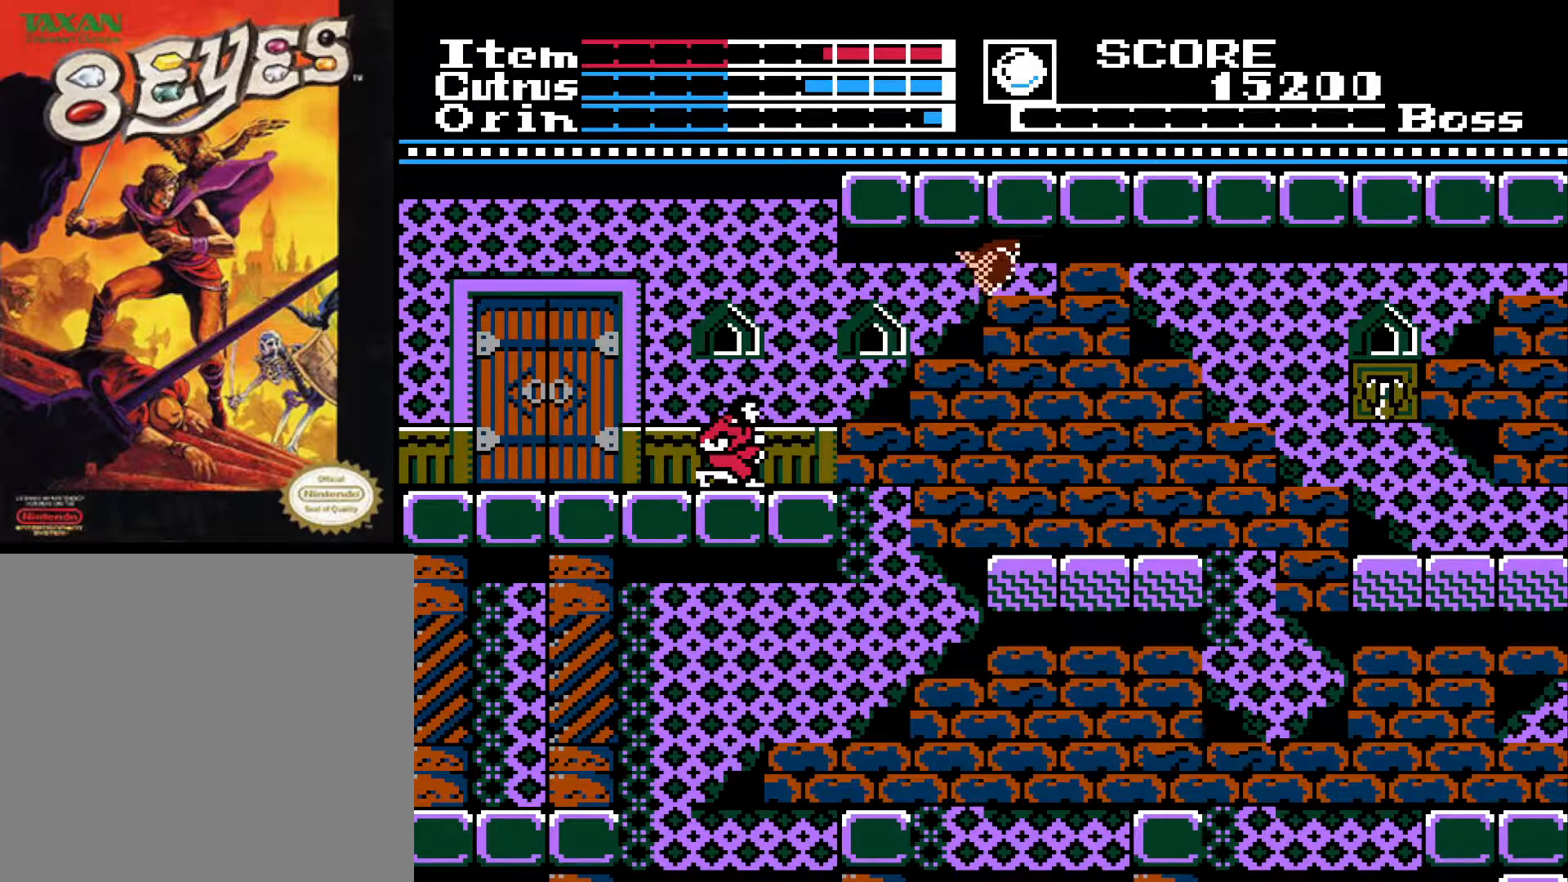
{"buttons": [], "left_stick": "center", "right_stick": "center", "events": [[350, "DPAD_DOWN", "up"]]}
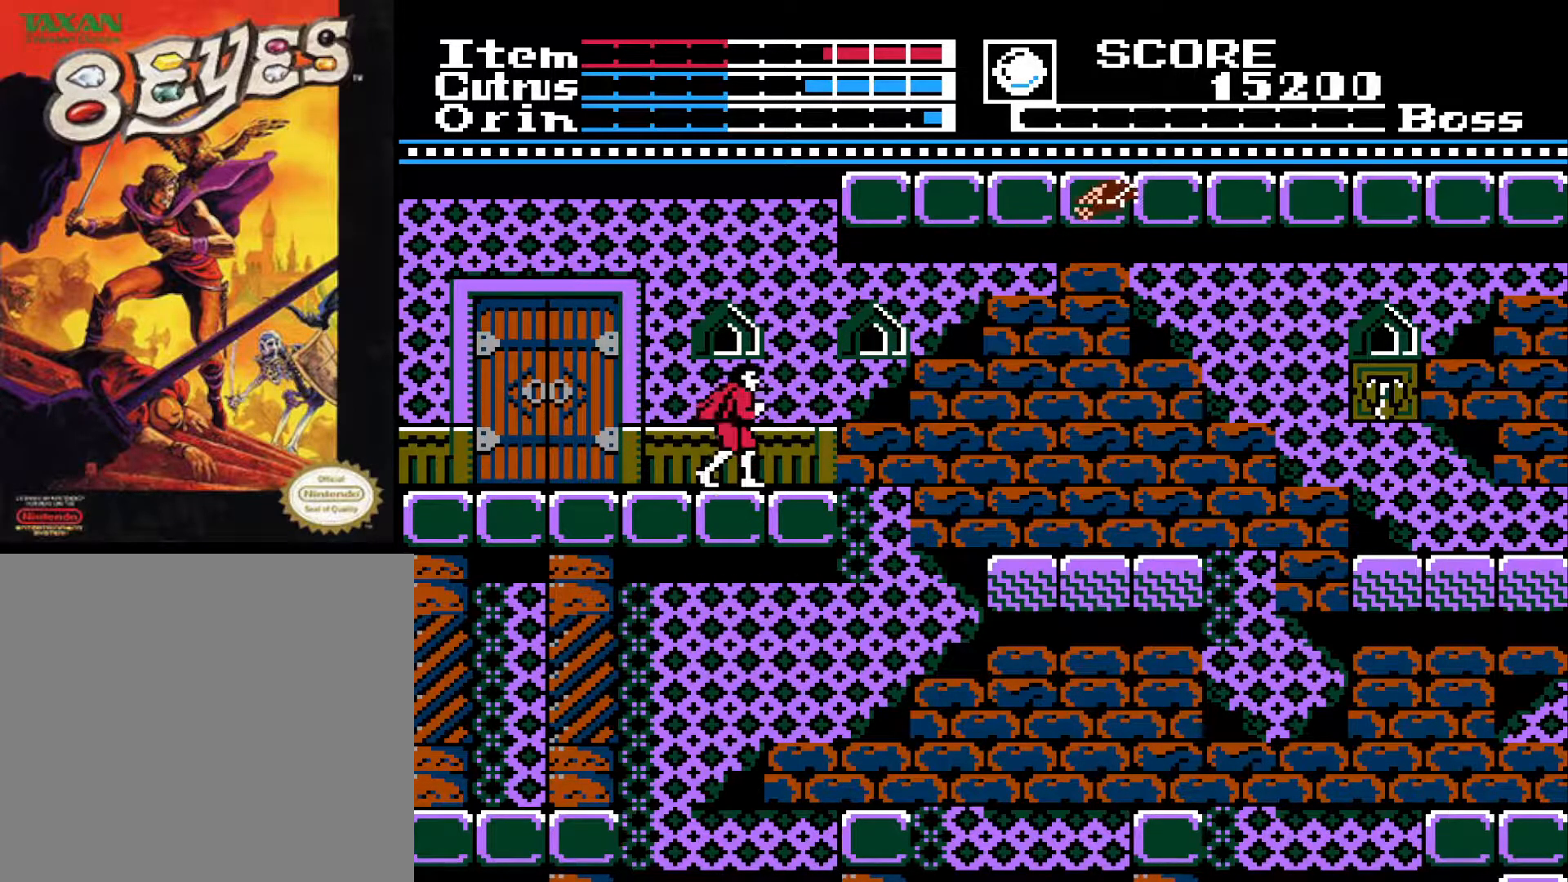
{"buttons": [], "left_stick": "center", "right_stick": "center", "events": []}
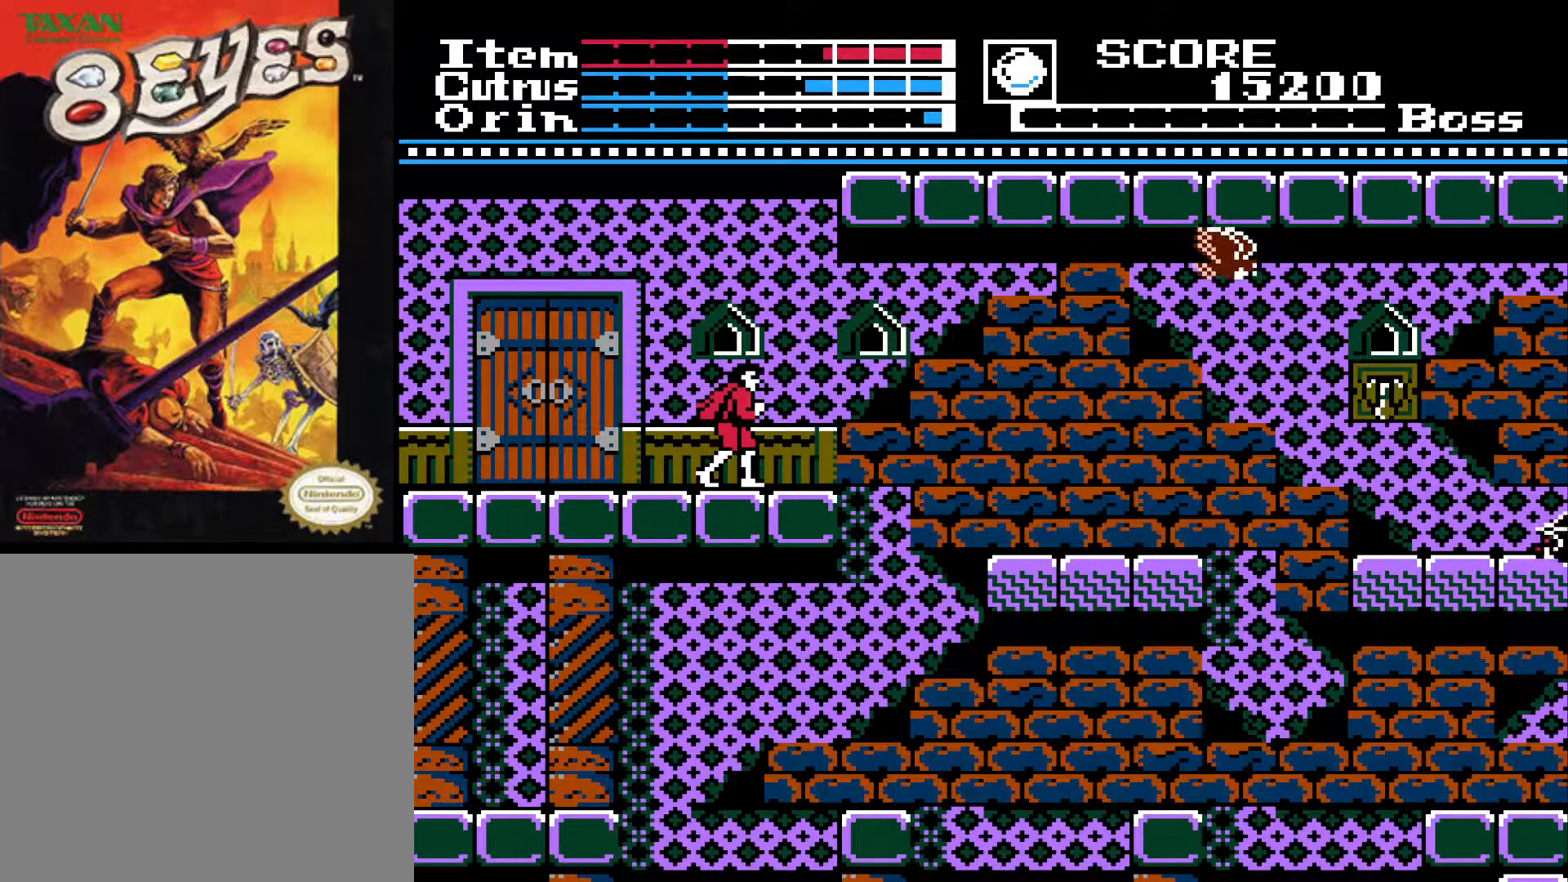
{"buttons": [], "left_stick": "center", "right_stick": "center", "events": []}